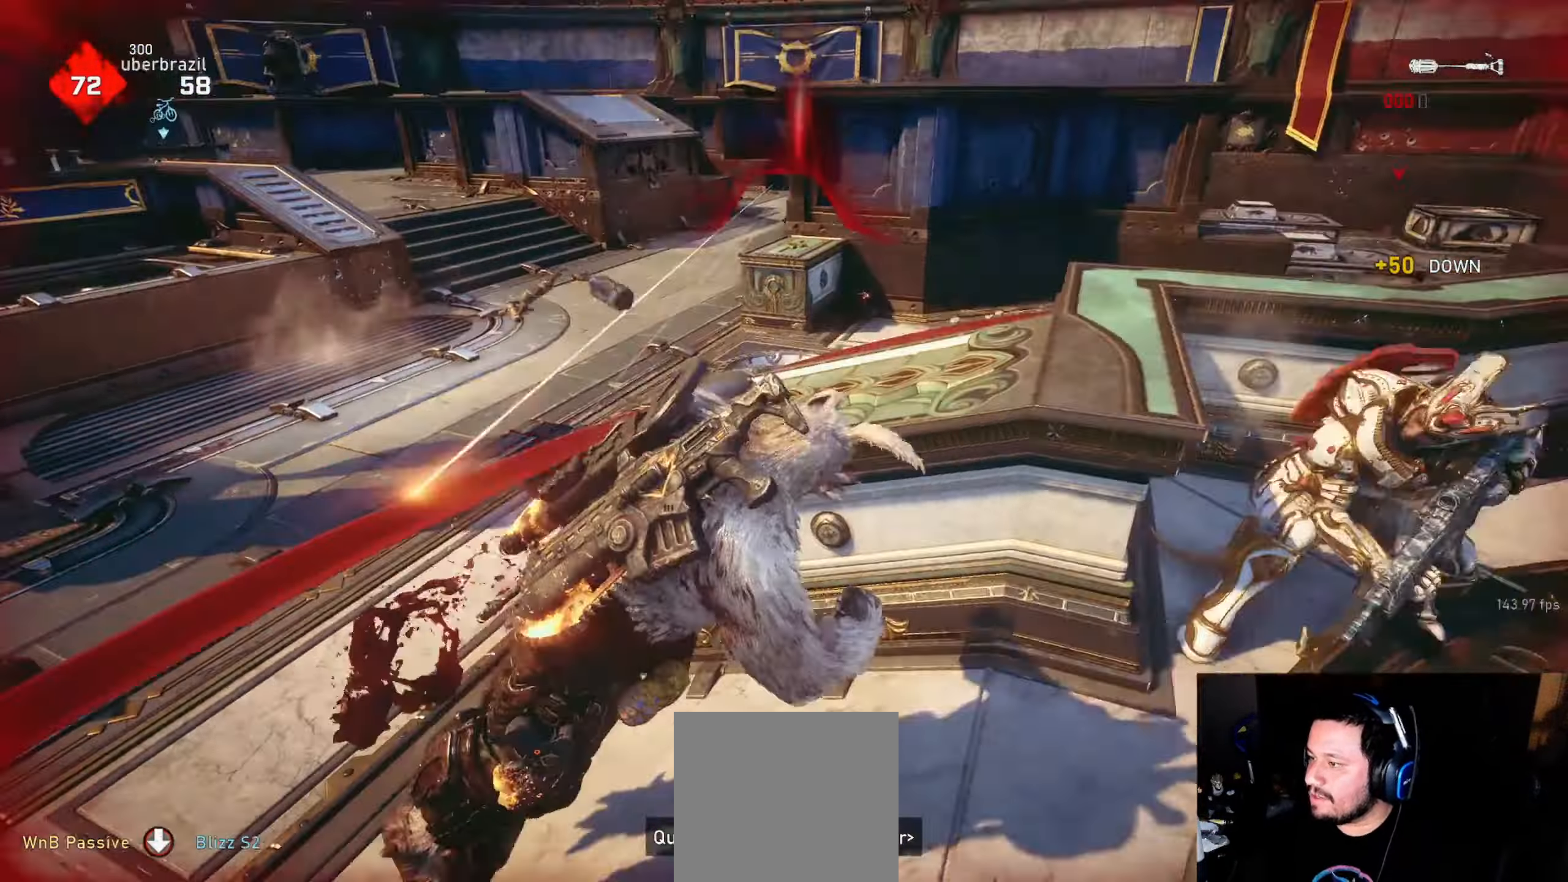
Gameplay with a controller (Xbox layout); each line is a JSON object with the inputs held at the frame after it. "events" lists button and stick changes between this image and that frame as [ms after this image, input, new state], when the widget could be followed in between.
{"buttons": ["A", "L1"], "left_stick": "up-right", "right_stick": "center", "events": [[33, "right_stick", "center"], [150, "left_stick", "up-right"], [216, "right_stick", "left"], [266, "left_stick", "center"], [266, "right_stick", "up-left"], [366, "right_stick", "center"], [400, "left_stick", "up-right"], [416, "L1", "down"], [500, "A", "down"]]}
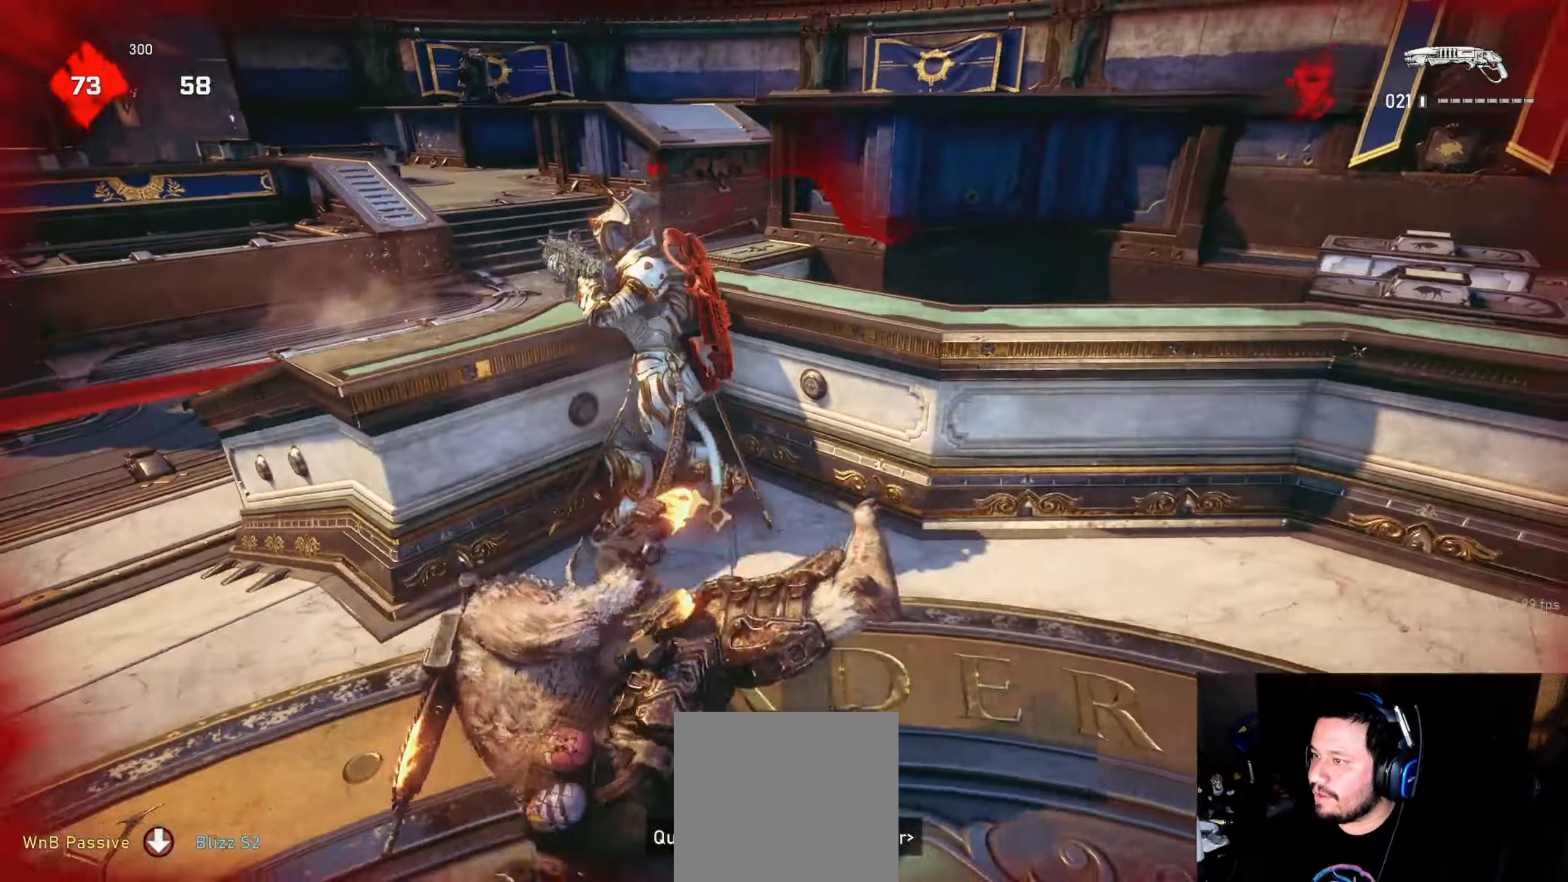
{"buttons": ["A"], "left_stick": "up-right", "right_stick": "center", "events": [[83, "A", "up"], [233, "DPAD_RIGHT", "down"], [300, "DPAD_RIGHT", "up"], [300, "right_stick", "right"], [333, "L1", "up"], [400, "right_stick", "center"], [416, "L1", "down"], [466, "A", "down"], [483, "L1", "up"]]}
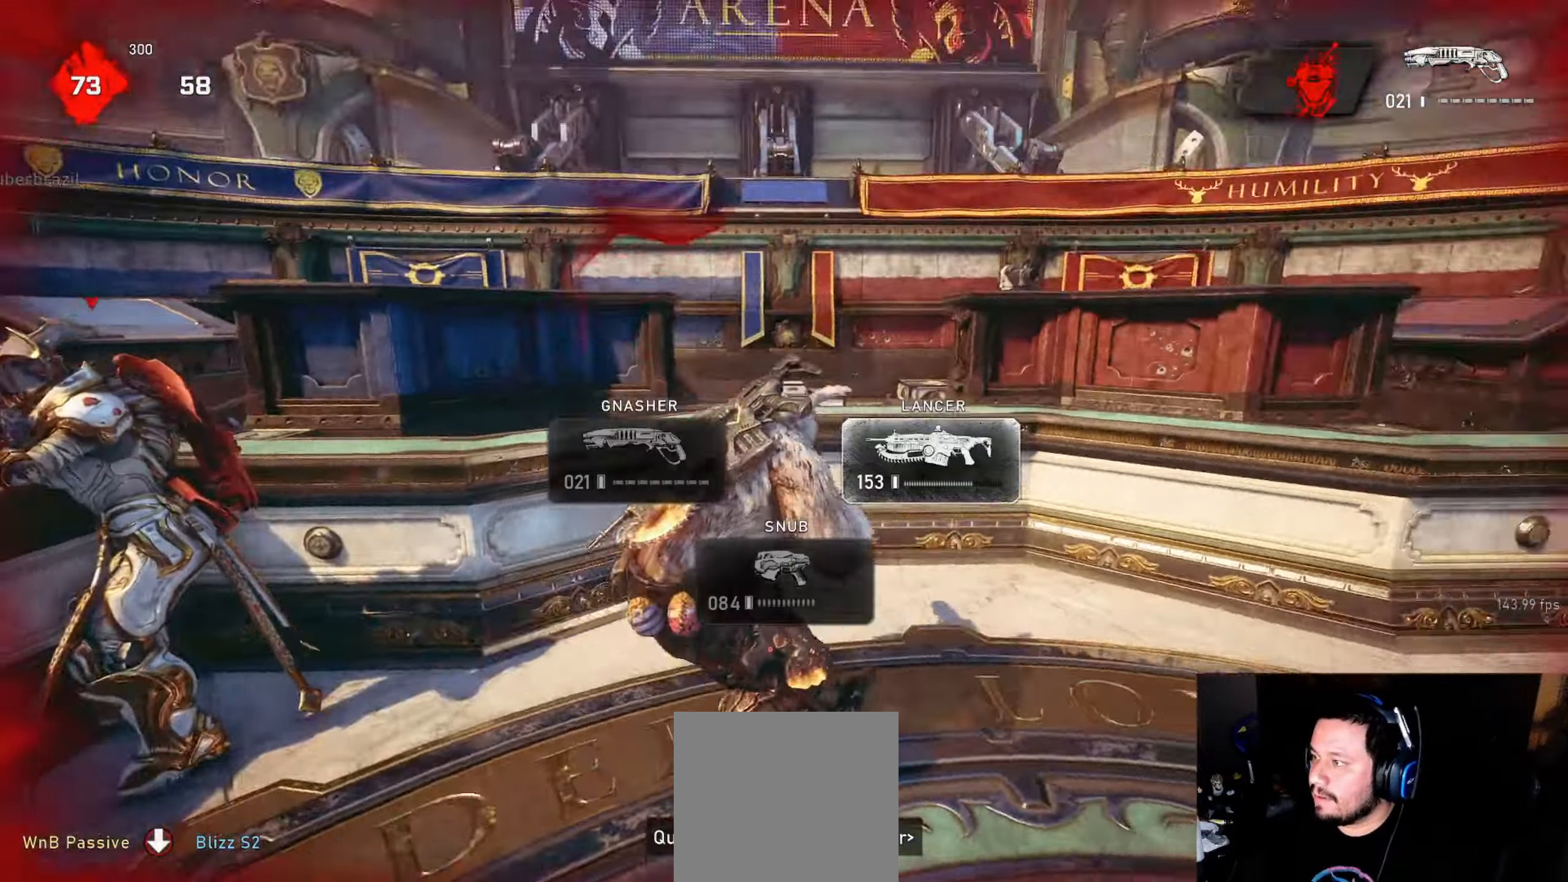
{"buttons": ["L1"], "left_stick": "up-right", "right_stick": "center", "events": [[183, "A", "up"], [183, "left_stick", "down-right"], [250, "right_stick", "down-right"], [316, "left_stick", "up-right"], [333, "L1", "down"], [450, "right_stick", "center"]]}
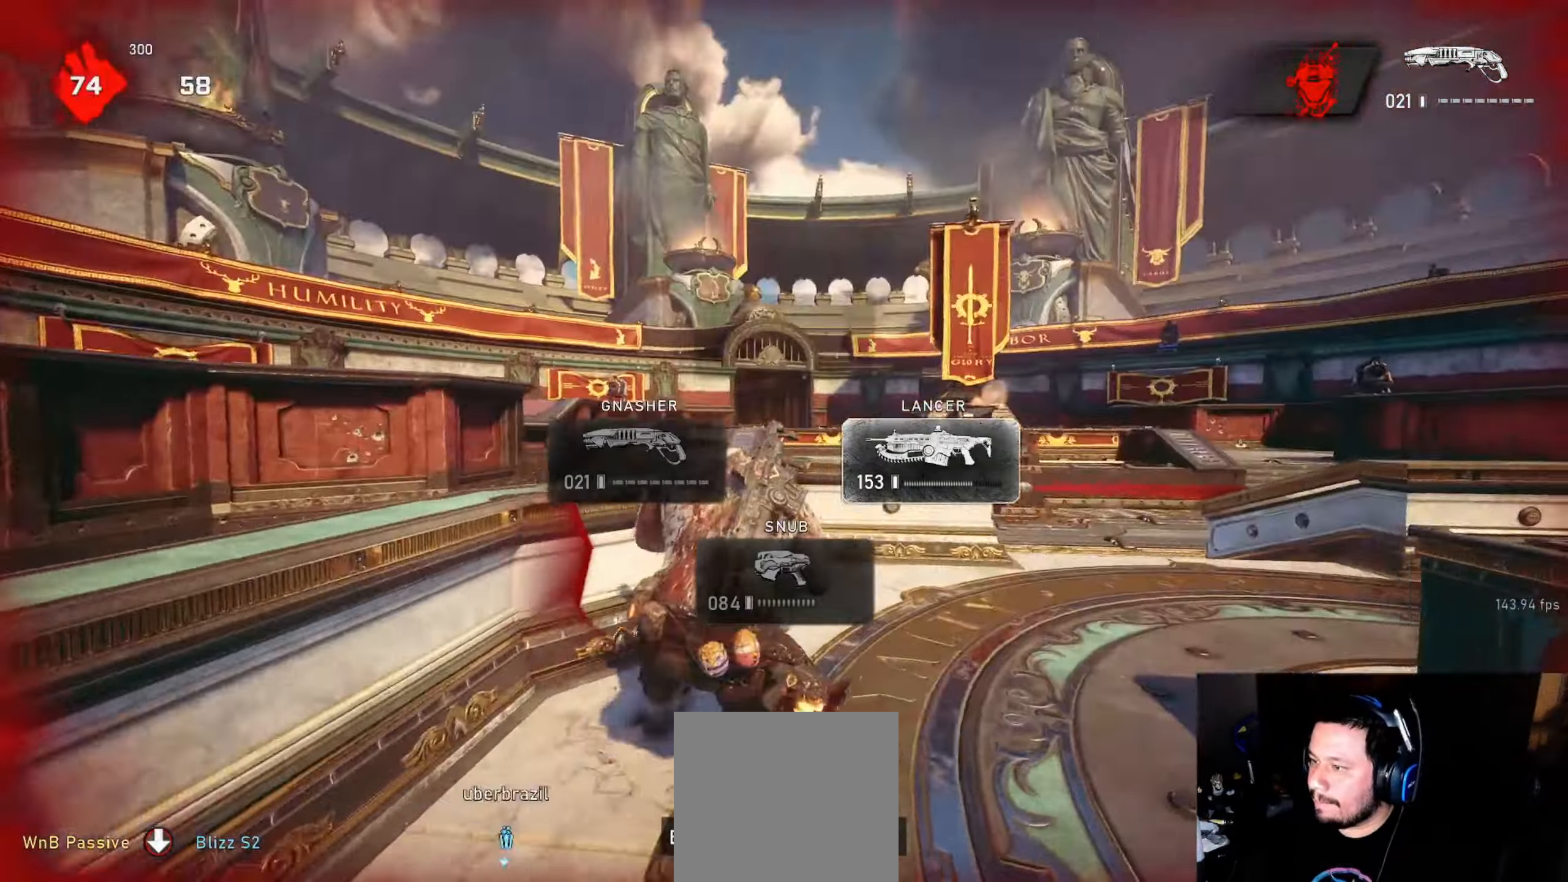
{"buttons": [], "left_stick": "right", "right_stick": "down-right", "events": [[16, "A", "down"], [316, "L1", "up"], [333, "A", "up"], [400, "left_stick", "right"], [433, "right_stick", "down-right"]]}
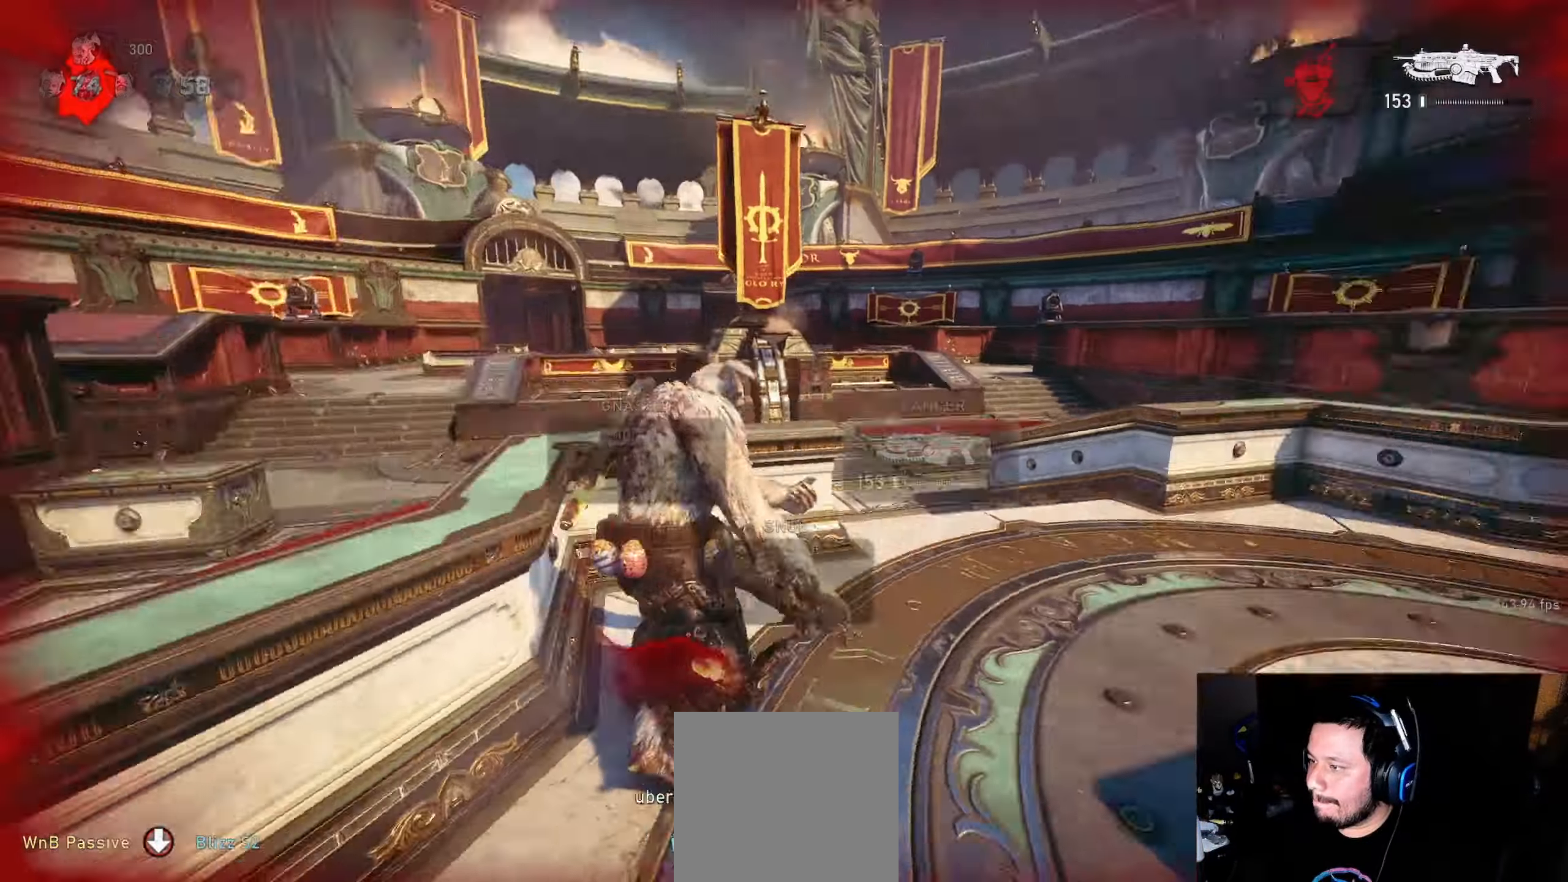
{"buttons": ["A", "L1"], "left_stick": "up-left", "right_stick": "center", "events": [[100, "left_stick", "up-left"], [100, "right_stick", "center"], [166, "A", "down"], [200, "L1", "down"], [283, "L1", "up"], [400, "L1", "down"]]}
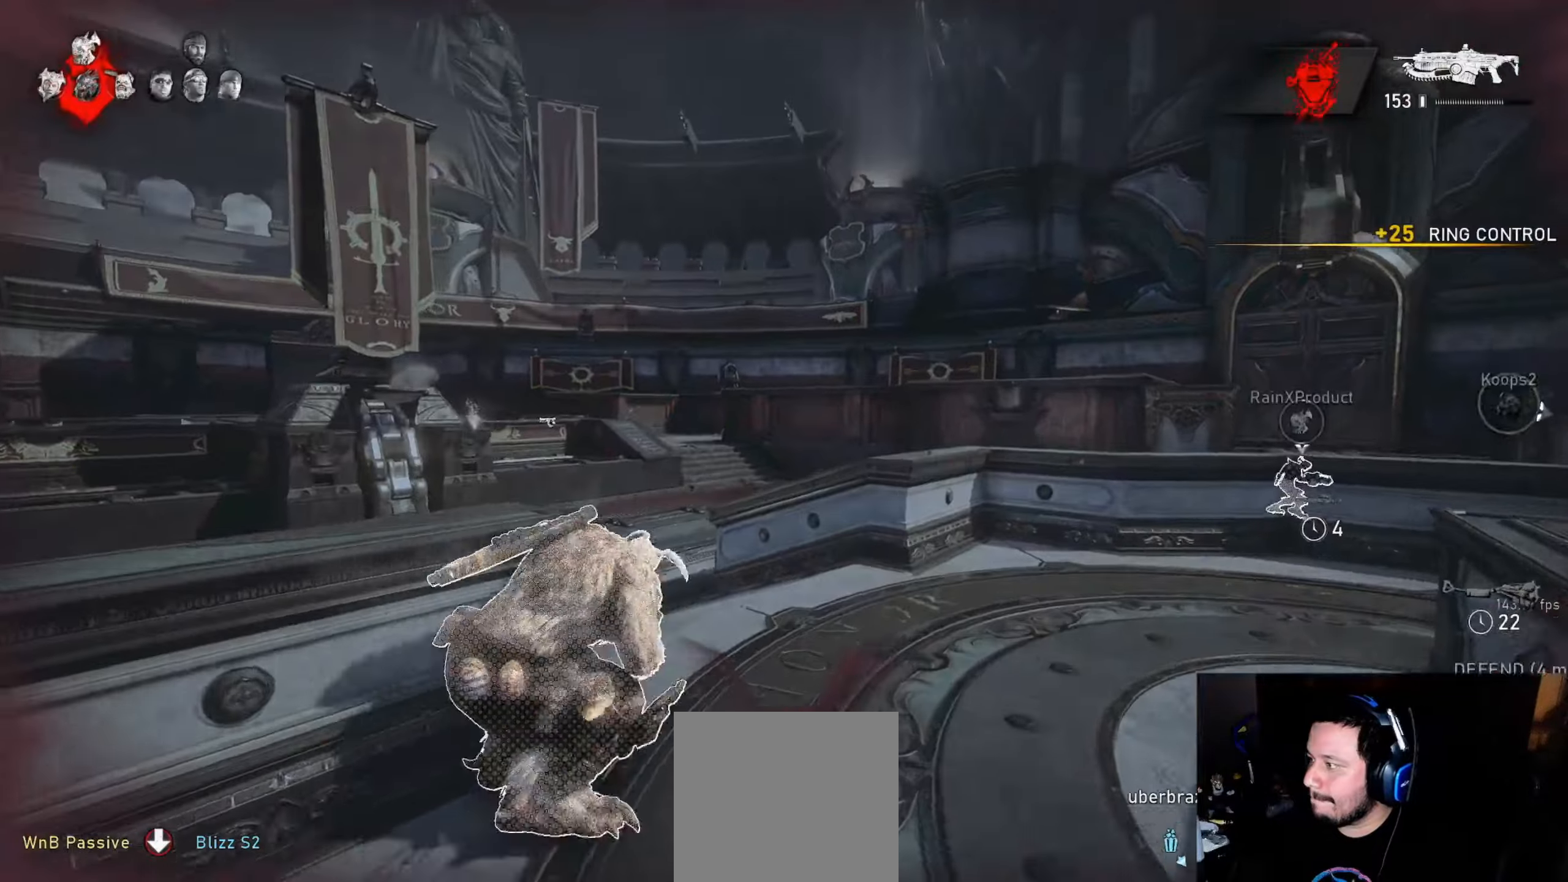
{"buttons": [], "left_stick": "up-right", "right_stick": "right", "events": [[66, "A", "up"], [116, "right_stick", "down-left"], [166, "R1", "down"], [216, "right_stick", "center"], [250, "R1", "up"], [450, "L1", "up"], [450, "left_stick", "up-right"], [483, "right_stick", "right"]]}
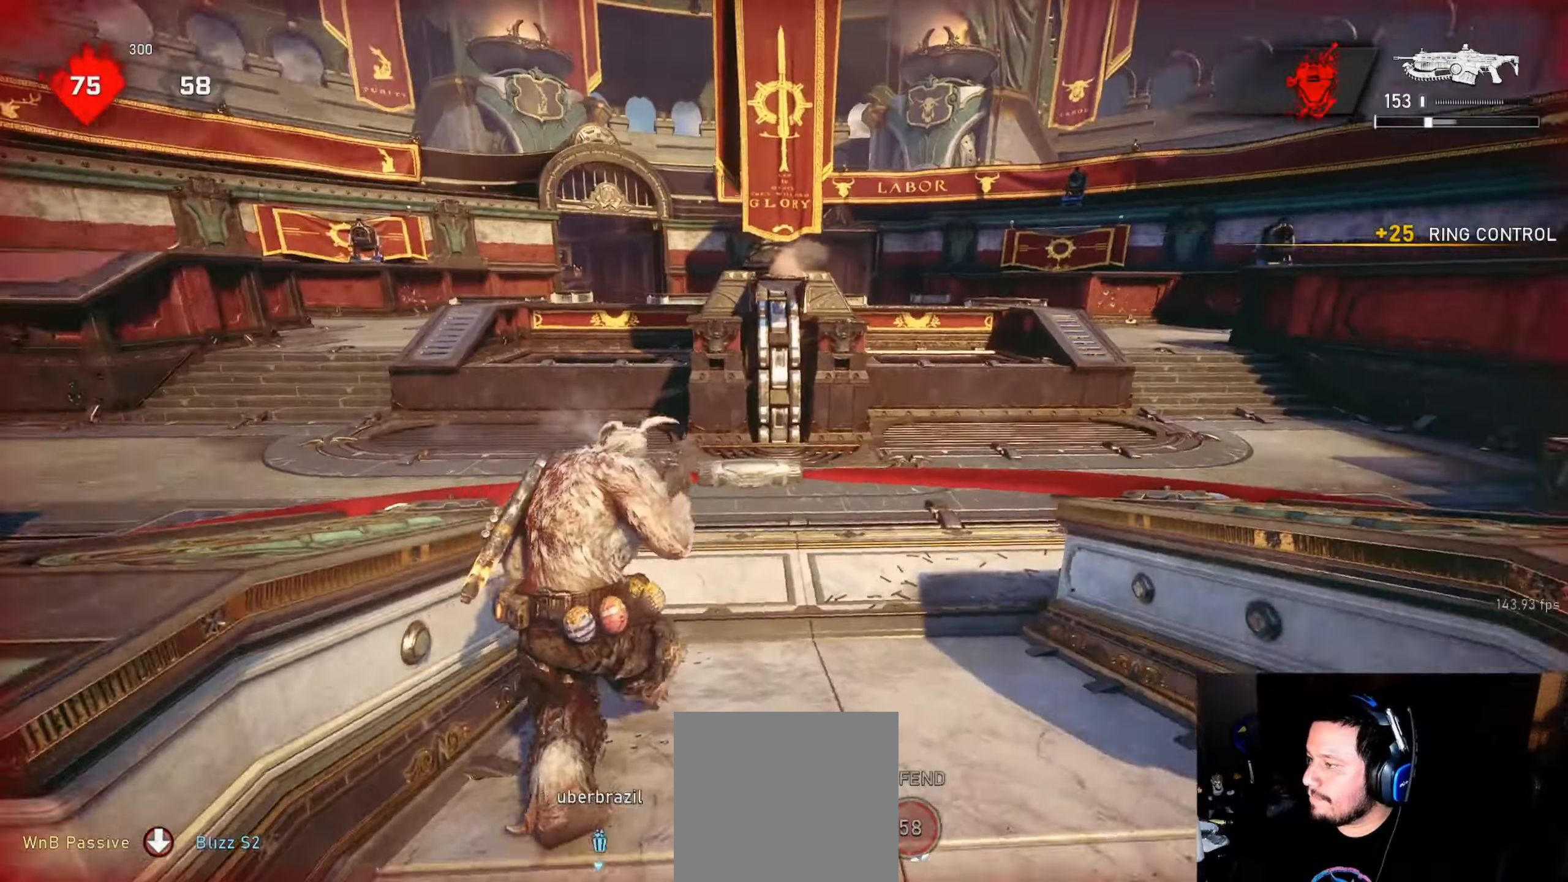
{"buttons": ["L1"], "left_stick": "up", "right_stick": "down-right", "events": [[50, "L1", "down"], [116, "L1", "up"], [133, "right_stick", "center"], [183, "left_stick", "up"], [233, "right_stick", "down-right"], [400, "L1", "down"]]}
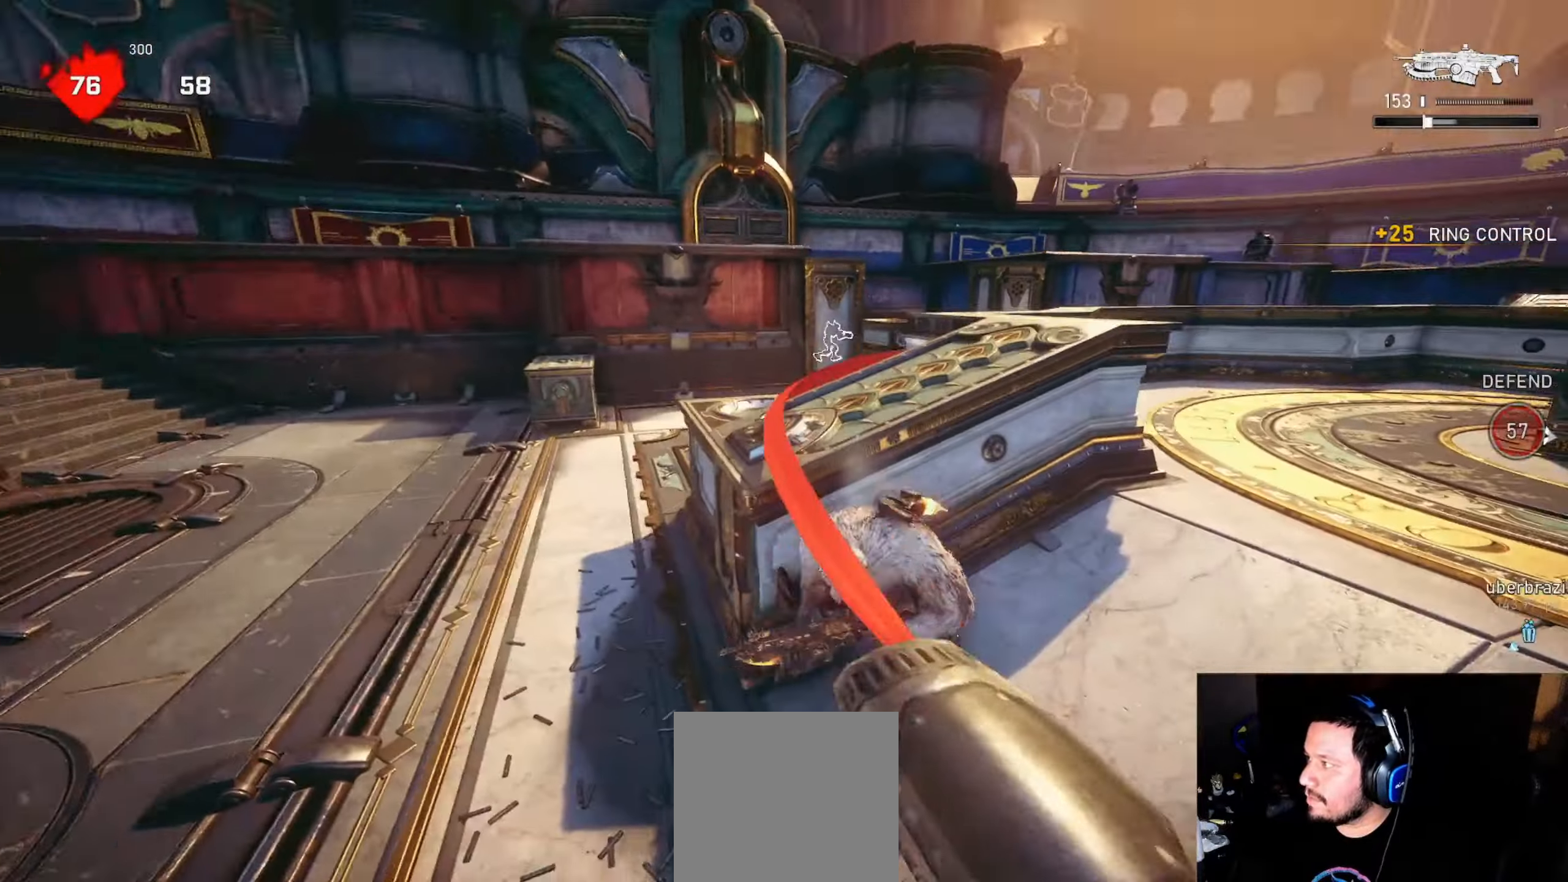
{"buttons": ["A", "L1"], "left_stick": "center", "right_stick": "center", "events": [[50, "R1", "down"], [83, "right_stick", "center"], [100, "R1", "up"], [216, "A", "down"], [250, "left_stick", "center"]]}
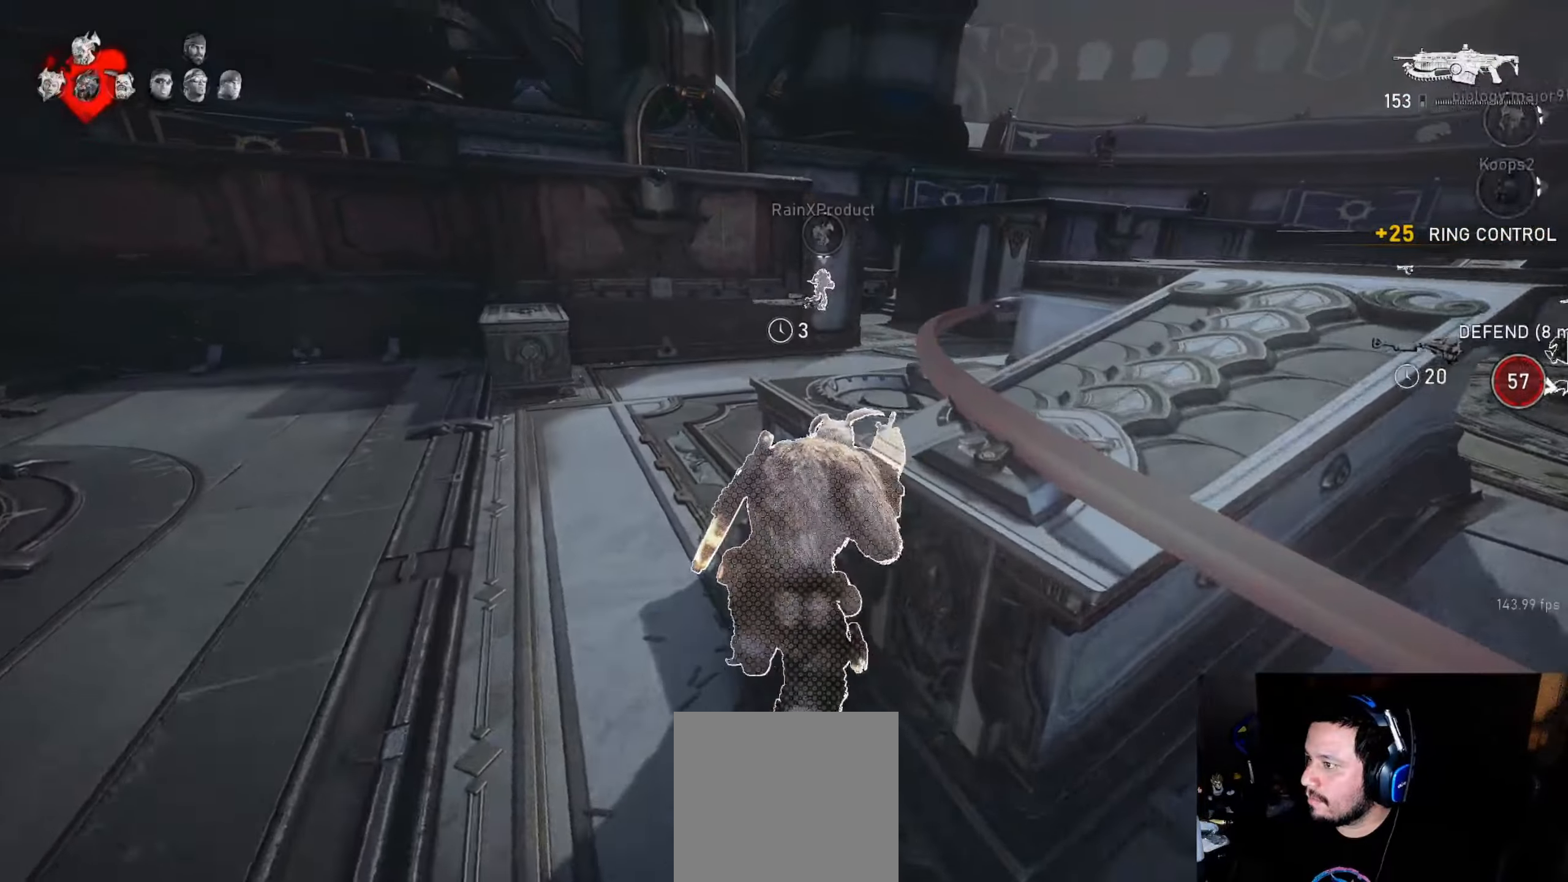
{"buttons": ["A", "L1"], "left_stick": "center", "right_stick": "center", "events": [[133, "left_stick", "right"], [366, "left_stick", "center"]]}
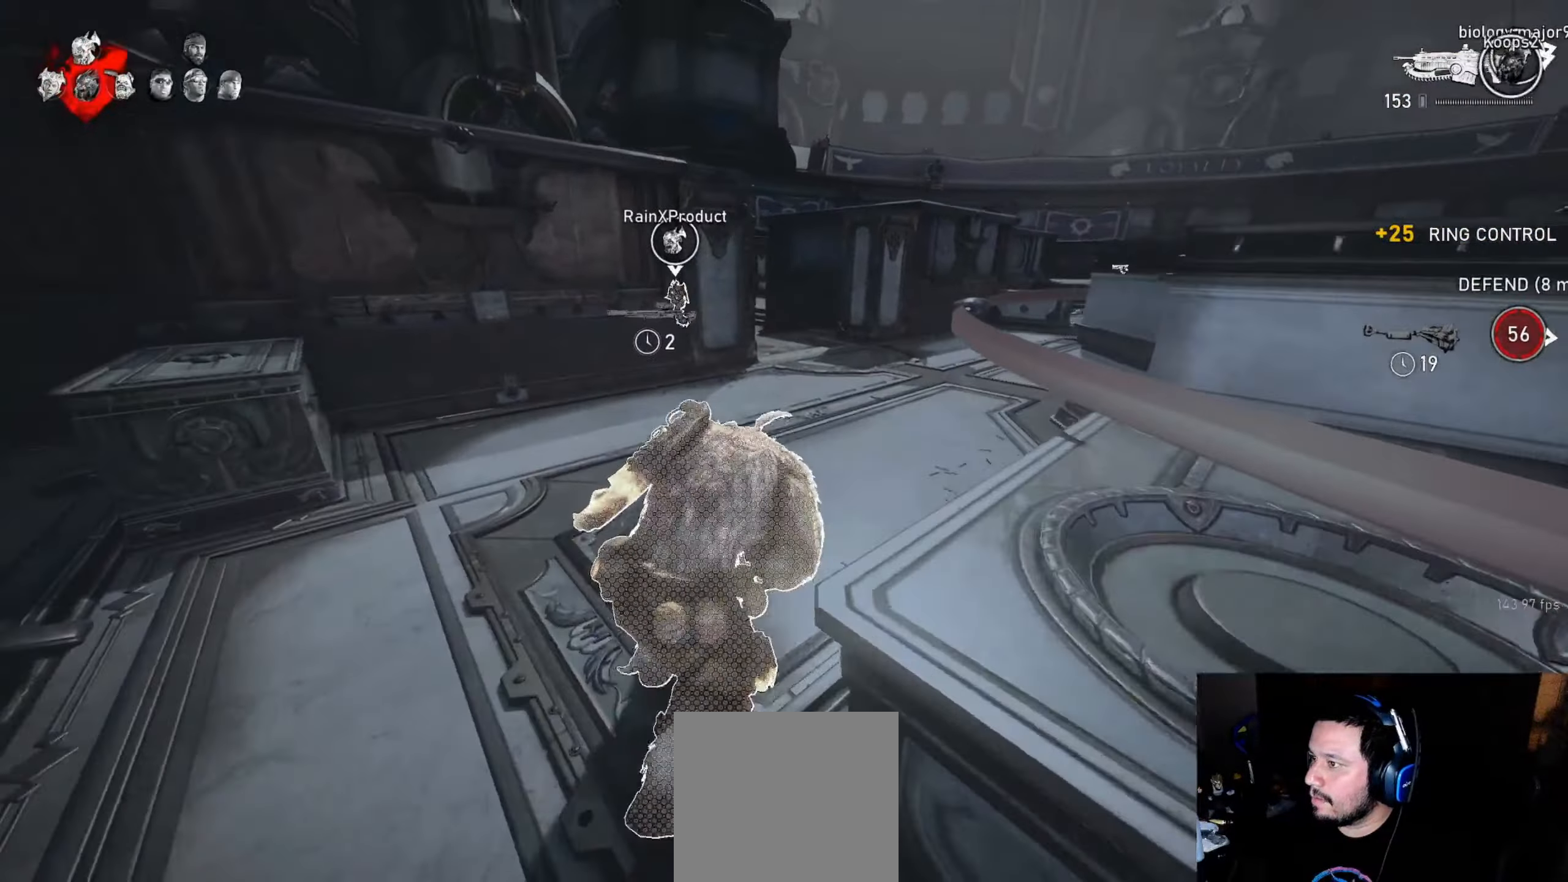
{"buttons": ["L1"], "left_stick": "up-right", "right_stick": "center", "events": [[116, "left_stick", "up-right"], [300, "A", "up"]]}
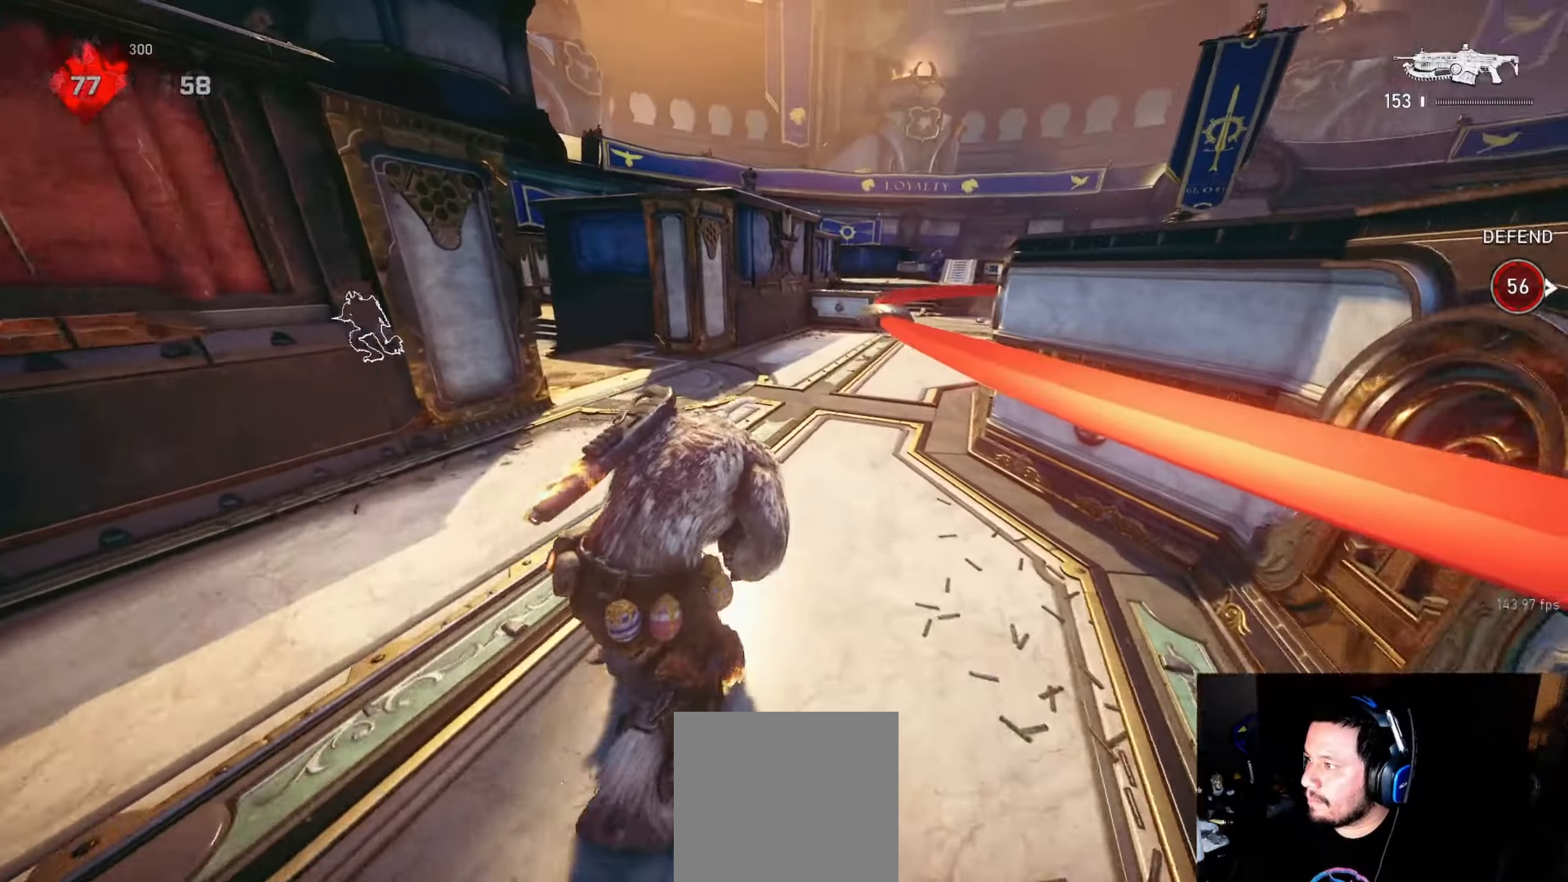
{"buttons": ["L2", "R2"], "left_stick": "up-left", "right_stick": "up-right", "events": [[266, "L1", "up"], [283, "right_stick", "up"], [316, "left_stick", "up-left"], [350, "L2", "down"], [383, "L3", "down"], [383, "right_stick", "up-right"], [433, "L3", "up"], [500, "R2", "down"]]}
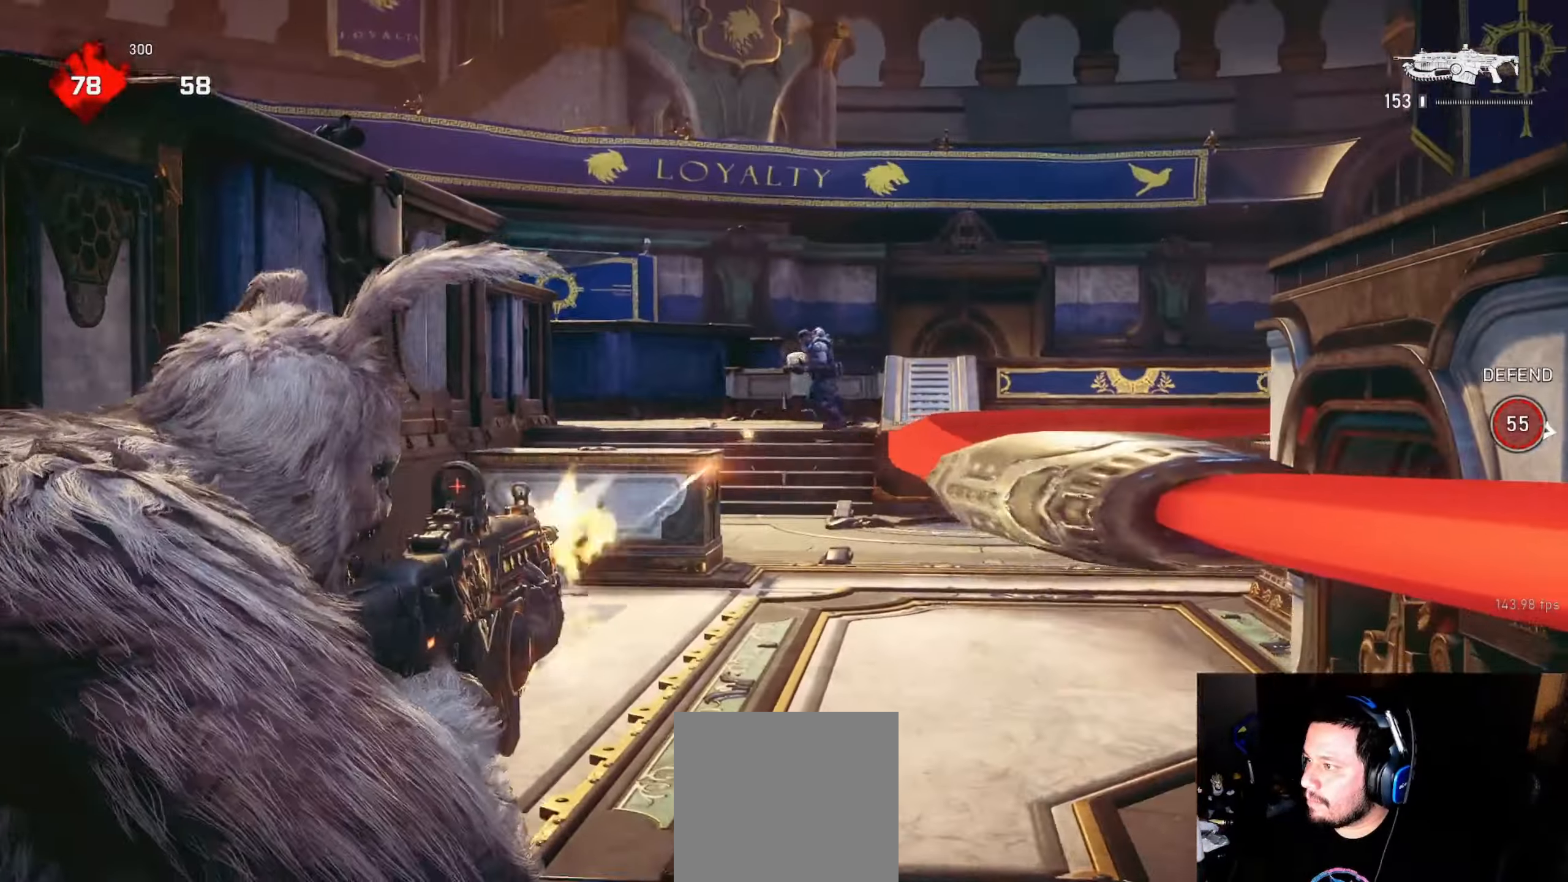
{"buttons": ["L2", "R2", "L3"], "left_stick": "up-left", "right_stick": "center", "events": [[183, "right_stick", "left"], [200, "L3", "down"], [266, "L3", "up"], [333, "L3", "down"], [383, "L3", "up"], [450, "L3", "down"], [466, "right_stick", "center"]]}
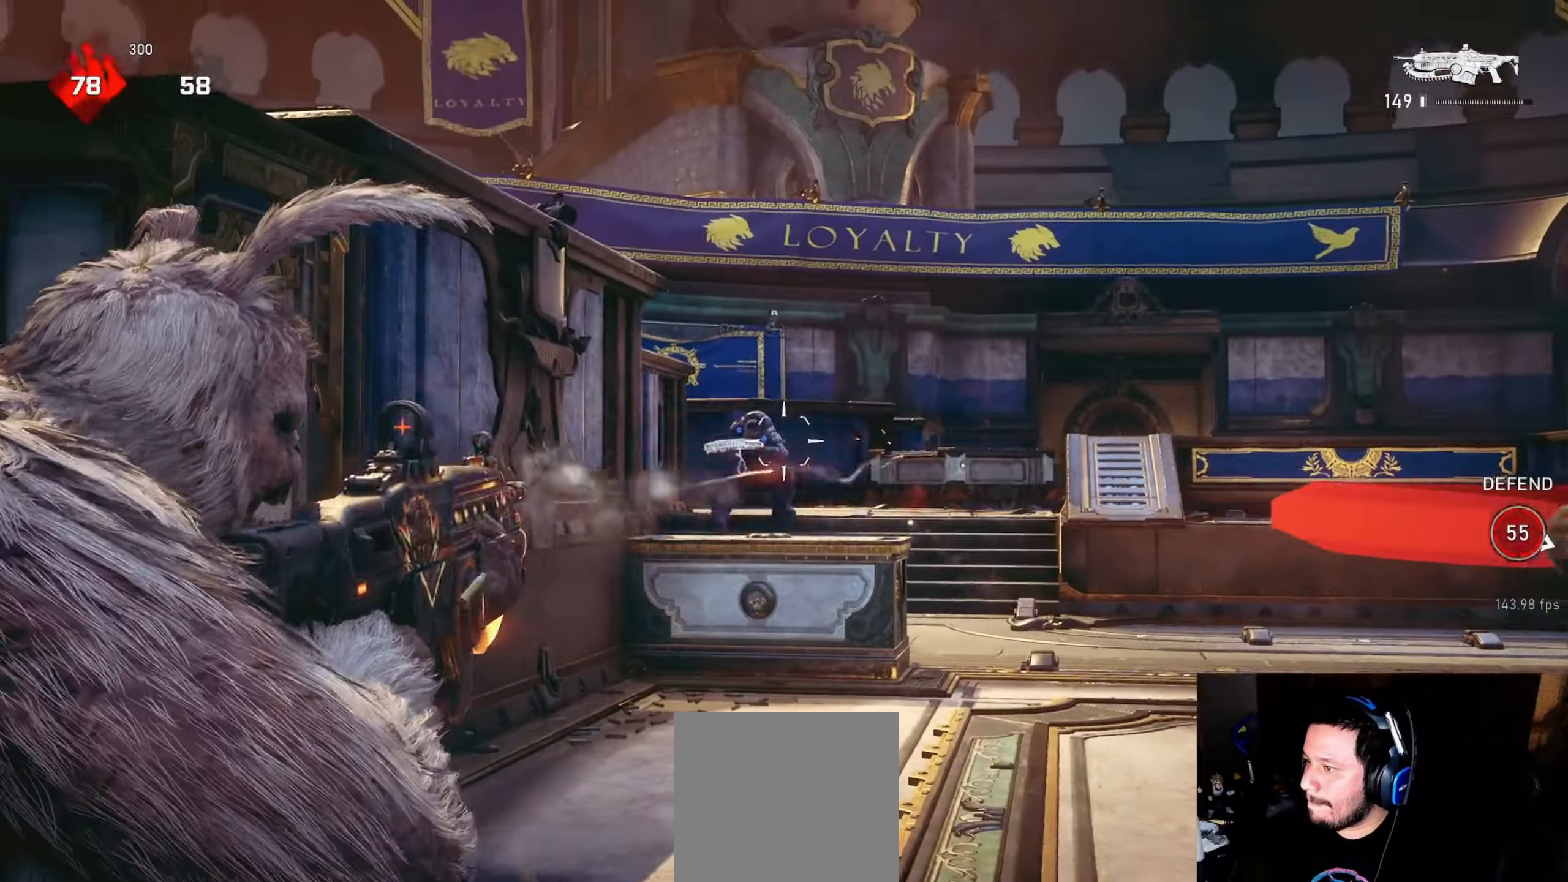
{"buttons": ["L2", "R2", "L3"], "left_stick": "up-right", "right_stick": "down-left", "events": [[16, "L3", "up"], [33, "right_stick", "down-left"], [66, "L3", "down"], [150, "L3", "up"], [216, "left_stick", "up-right"], [316, "right_stick", "center"], [333, "L3", "down"], [400, "L3", "up"], [450, "L3", "down"], [483, "right_stick", "down-left"]]}
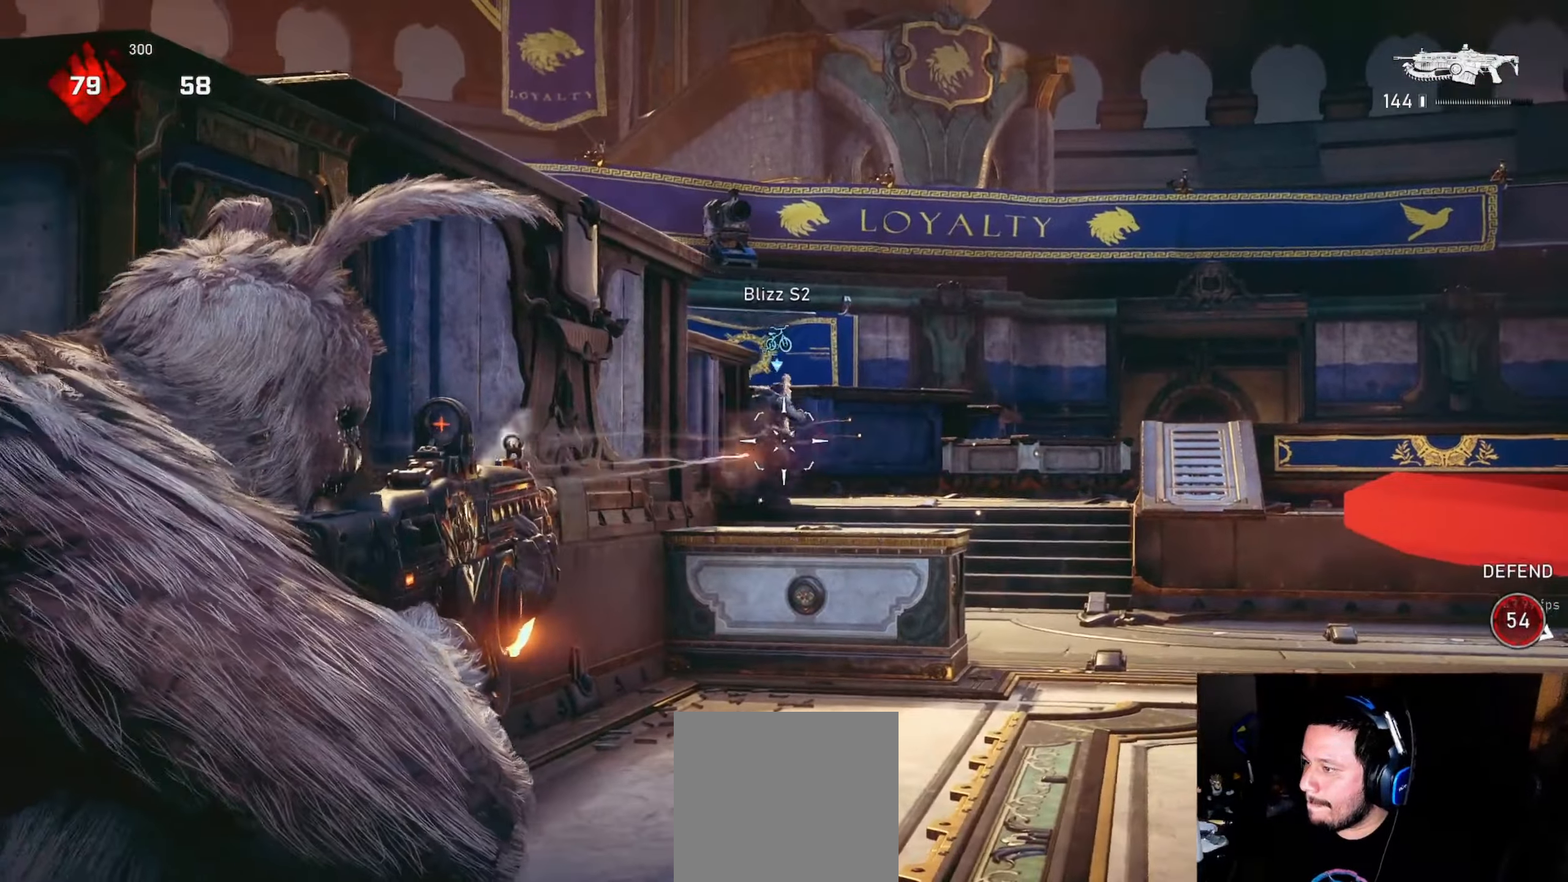
{"buttons": ["L2", "R2", "L3"], "left_stick": "up-right", "right_stick": "center", "events": [[16, "L3", "up"], [83, "L3", "down"], [133, "L3", "up"], [150, "right_stick", "center"], [200, "L3", "down"], [200, "right_stick", "right"], [266, "L3", "up"], [300, "right_stick", "left"], [316, "L3", "down"], [400, "L3", "up"], [416, "right_stick", "center"], [450, "L3", "down"]]}
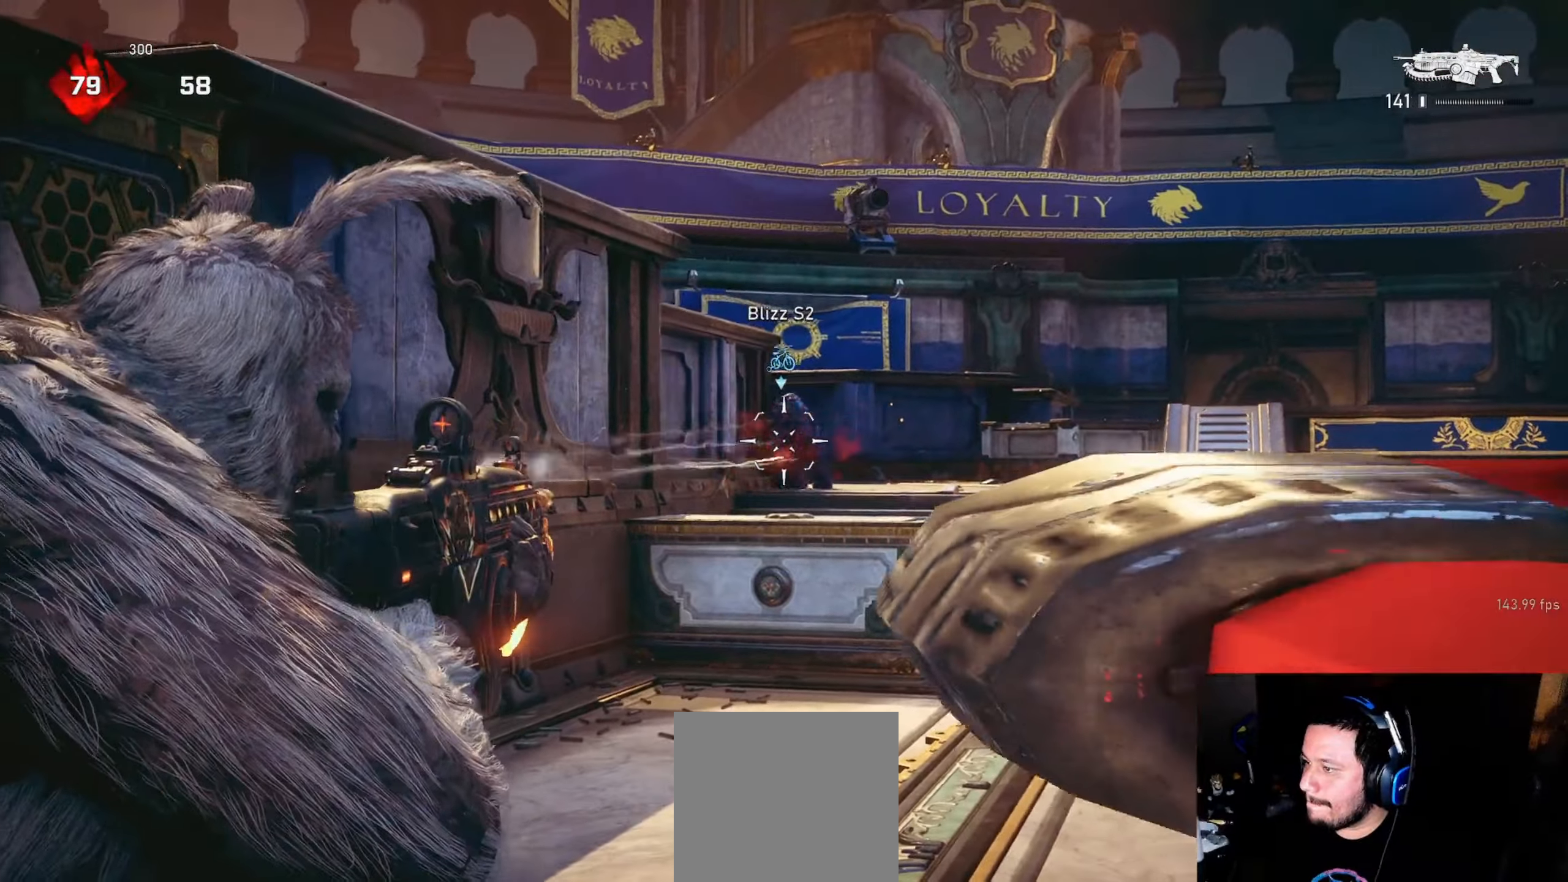
{"buttons": ["L2", "R2"], "left_stick": "up-right", "right_stick": "center", "events": [[33, "L3", "up"], [83, "L3", "down"], [100, "right_stick", "left"], [166, "L3", "up"], [216, "L3", "down"], [233, "right_stick", "center"], [283, "L3", "up"]]}
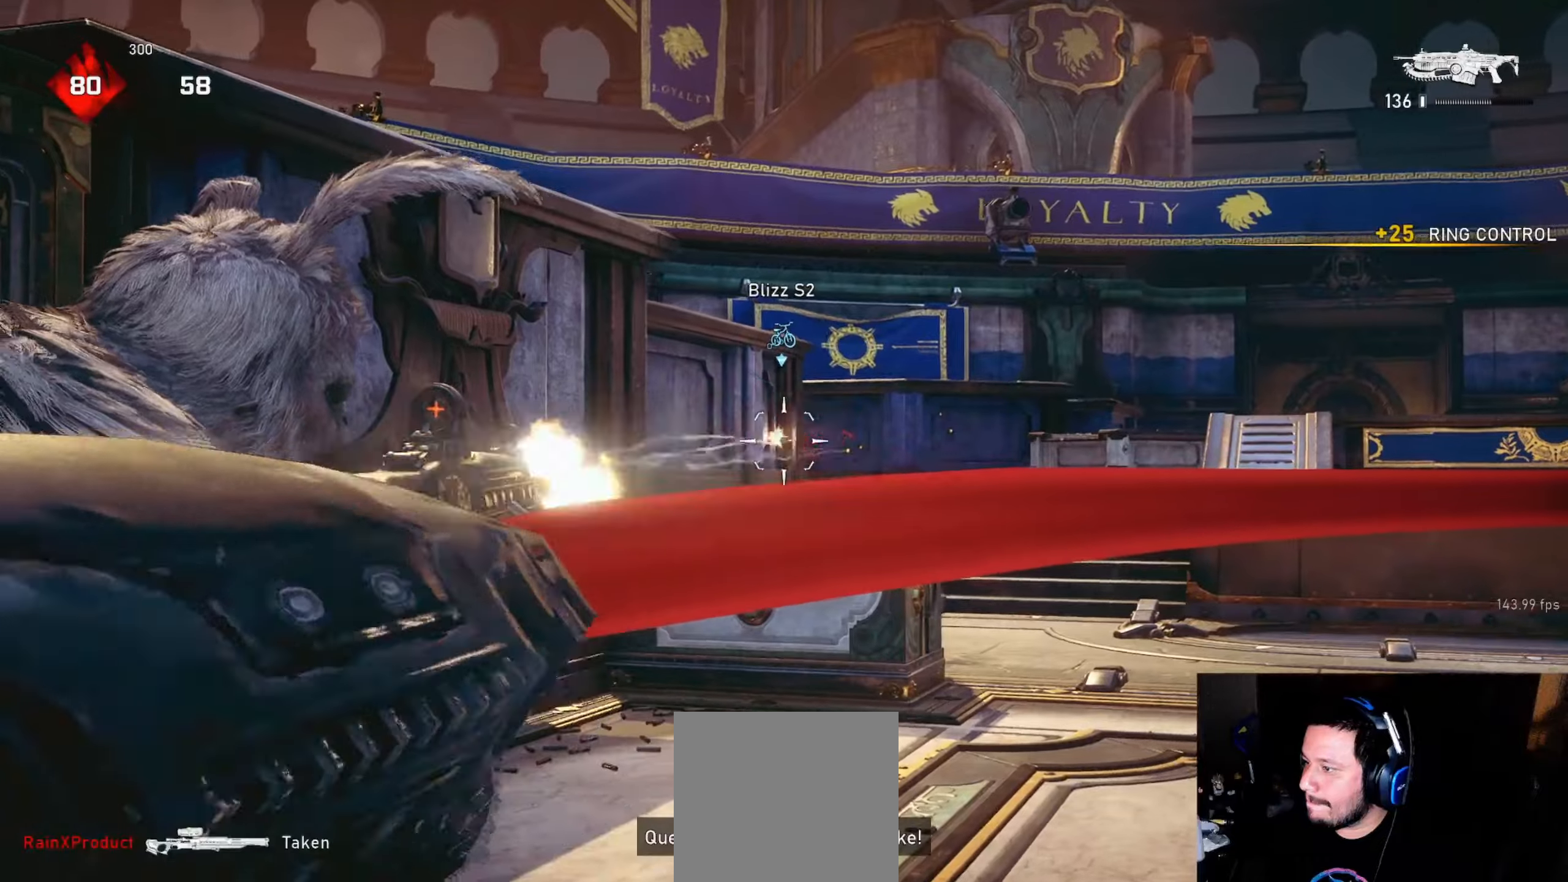
{"buttons": ["L2", "R2"], "left_stick": "up-right", "right_stick": "center", "events": [[267, "L3", "down"], [334, "L3", "up"], [417, "L3", "down"], [467, "L3", "up"]]}
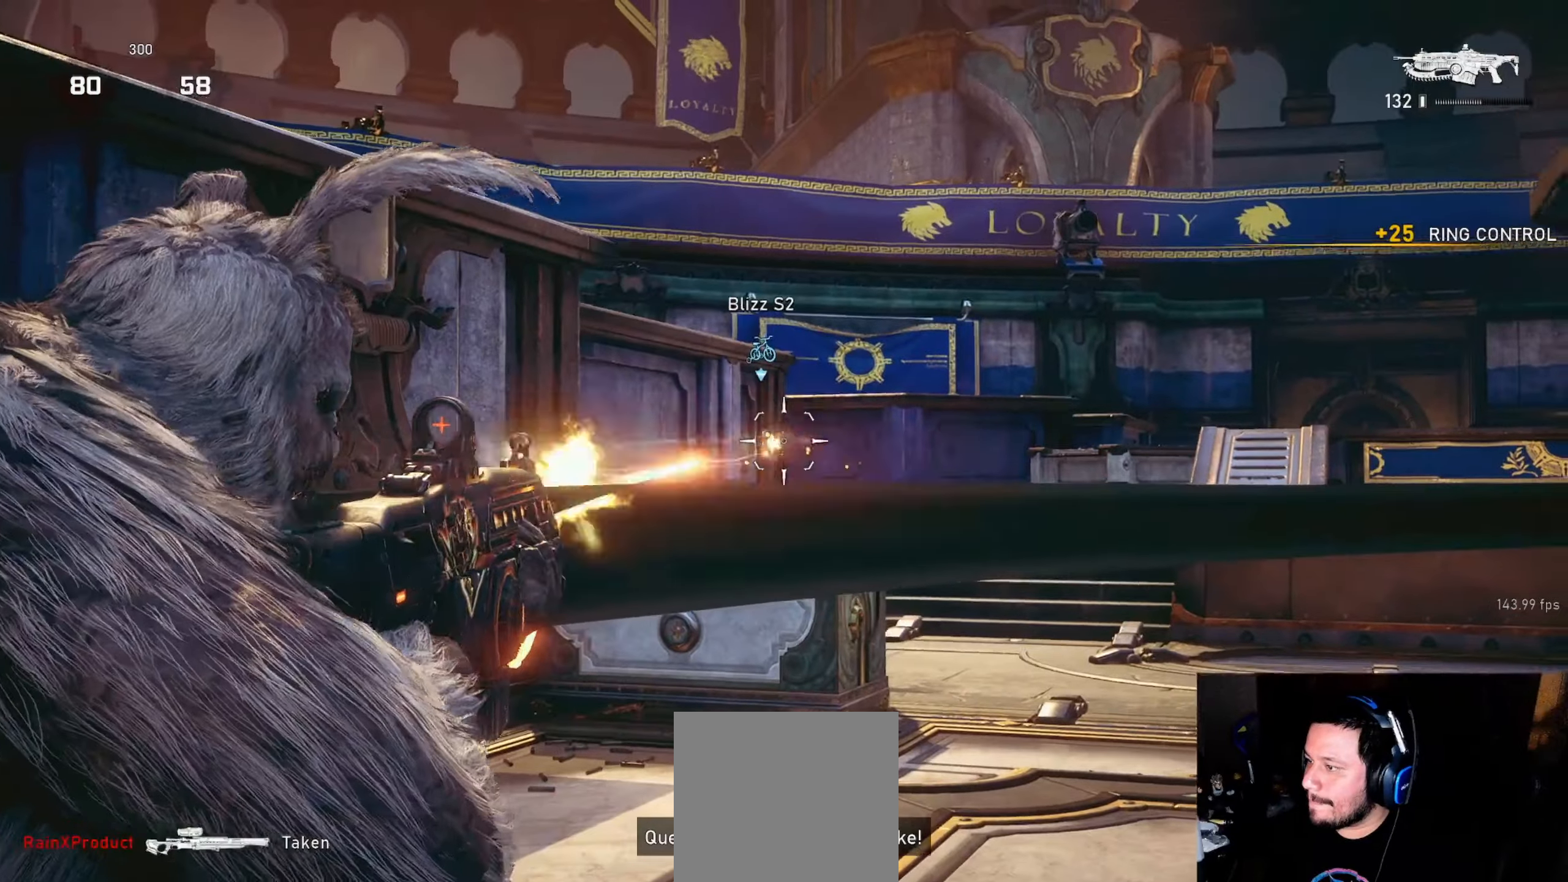
{"buttons": ["L2", "R2"], "left_stick": "up-right", "right_stick": "center", "events": [[17, "L3", "down"], [84, "L3", "up"], [150, "L3", "down"], [167, "right_stick", "down-left"], [217, "L3", "up"], [267, "right_stick", "center"], [284, "L3", "down"], [350, "L3", "up"], [400, "L3", "down"], [484, "L3", "up"]]}
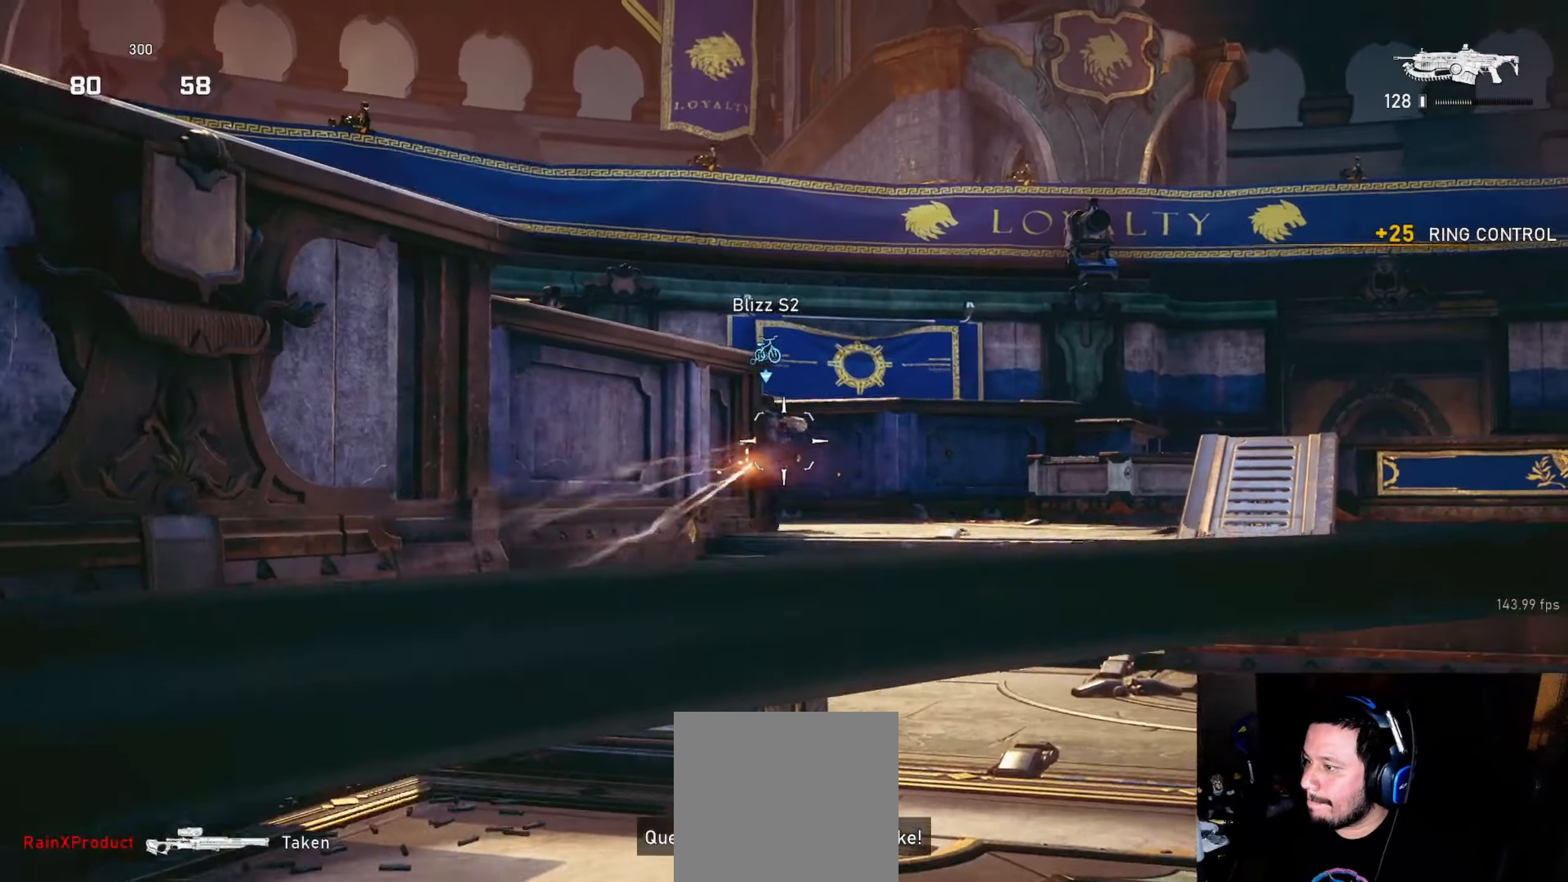
{"buttons": ["L2", "R2", "L3"], "left_stick": "up-right", "right_stick": "down-left", "events": [[50, "L3", "down"], [117, "L3", "up"], [167, "right_stick", "left"], [184, "L3", "down"], [250, "L3", "up"], [284, "right_stick", "center"], [300, "L3", "down"], [384, "L3", "up"], [450, "L3", "down"], [500, "right_stick", "down-left"]]}
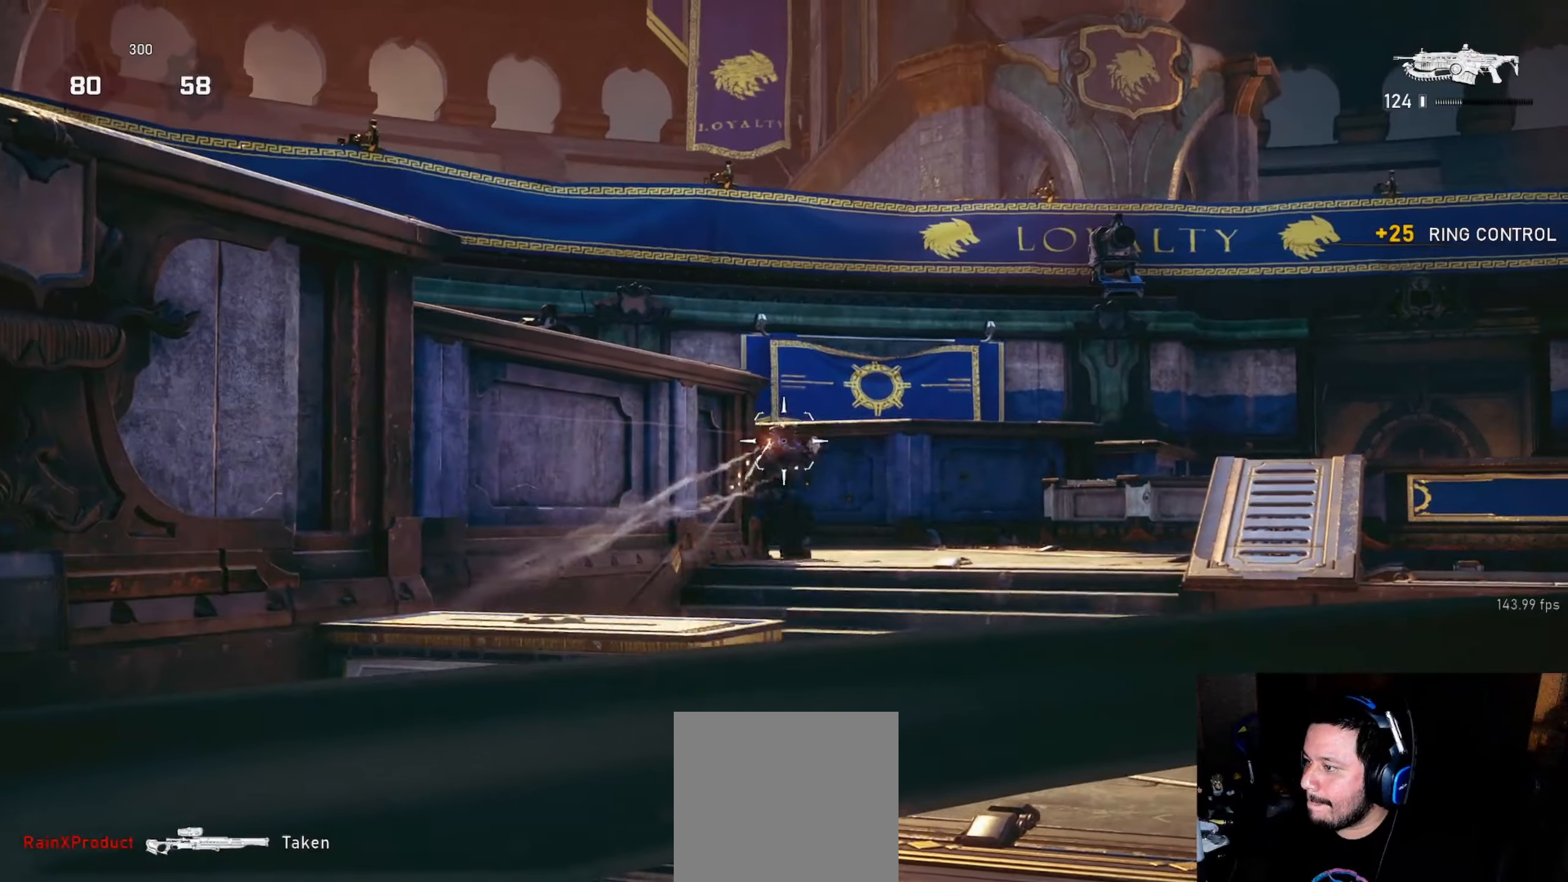
{"buttons": ["L2", "R2", "L3"], "left_stick": "up-right", "right_stick": "center", "events": [[17, "L3", "up"], [84, "L3", "down"], [117, "right_stick", "center"], [150, "L3", "up"], [200, "L3", "down"], [267, "L3", "up"], [317, "right_stick", "down-left"], [350, "L3", "down"], [400, "L3", "up"], [417, "right_stick", "center"], [484, "L3", "down"]]}
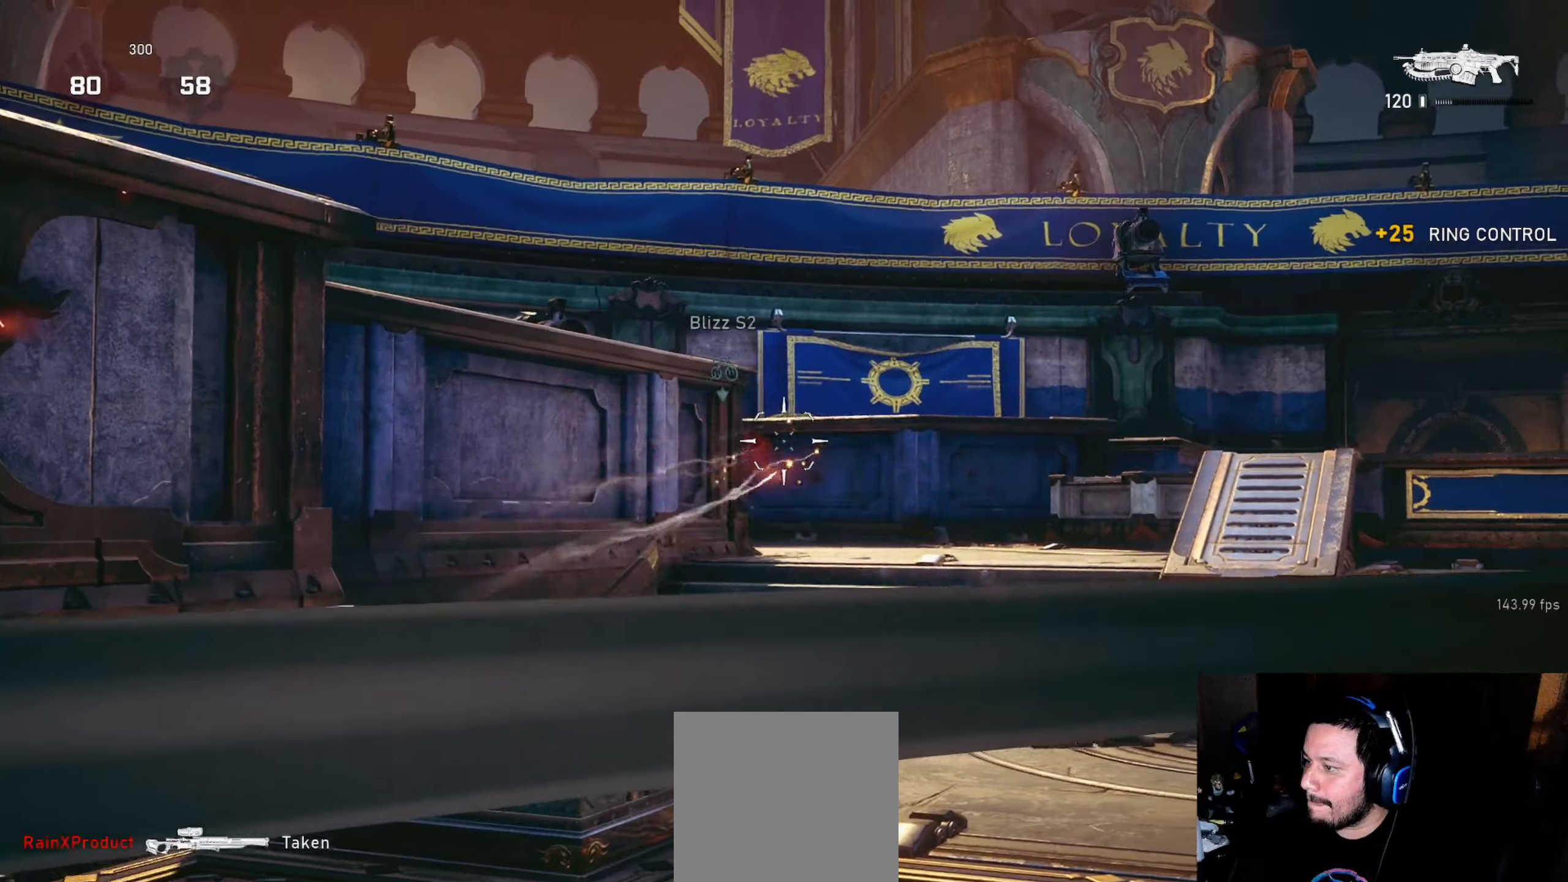
{"buttons": ["L2", "R2"], "left_stick": "up-right", "right_stick": "center", "events": [[34, "L3", "up"], [117, "right_stick", "down-left"], [167, "right_stick", "left"], [450, "right_stick", "center"]]}
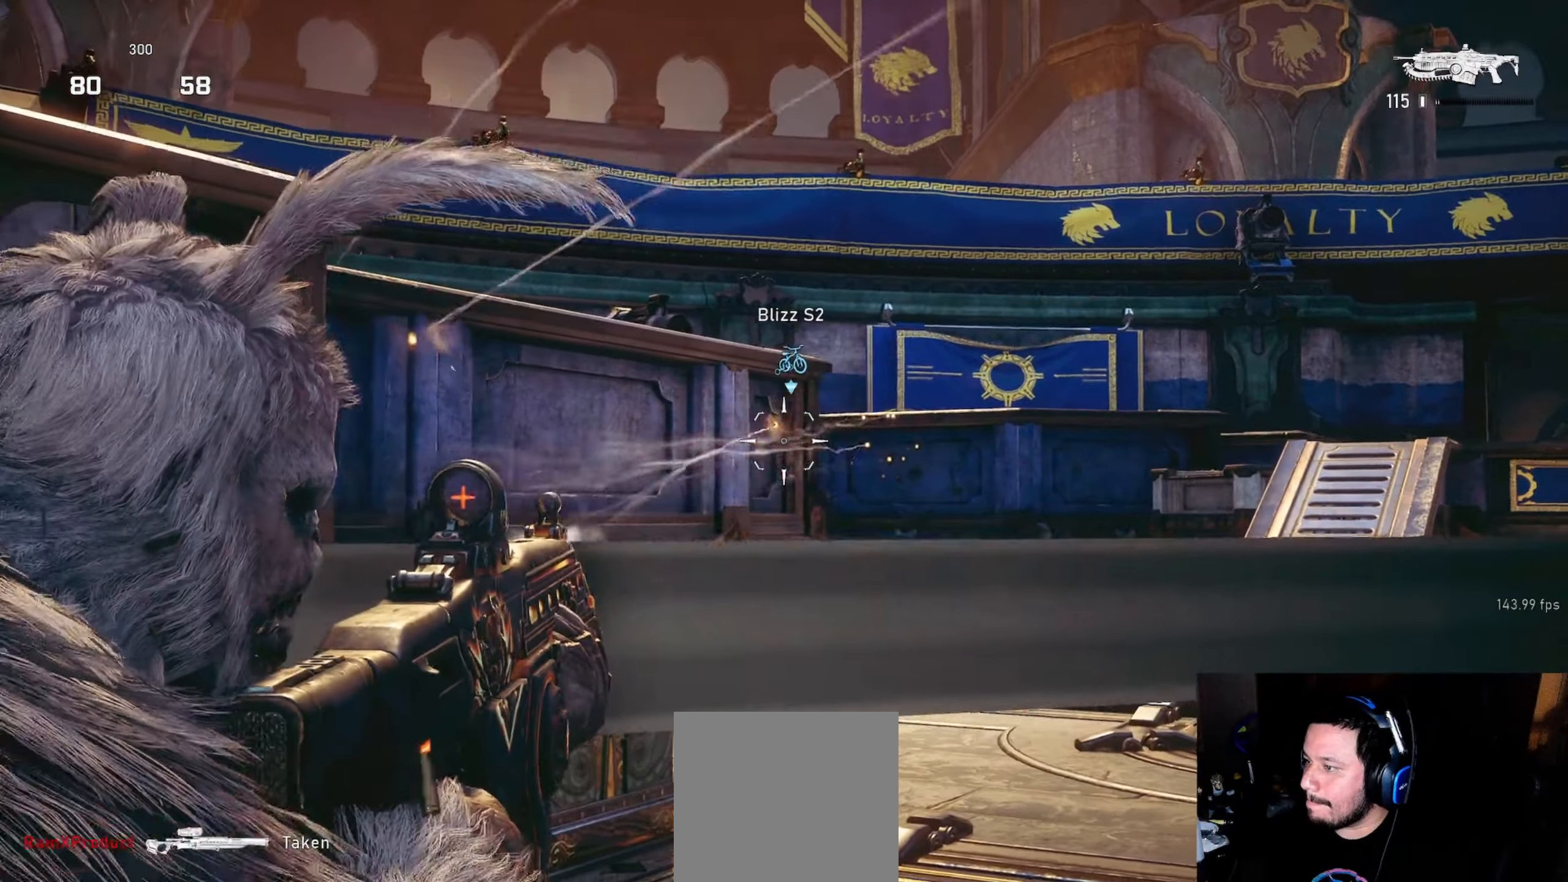
{"buttons": ["L1"], "left_stick": "up-left", "right_stick": "center", "events": [[34, "R2", "up"], [84, "L2", "up"], [117, "DPAD_DOWN", "down"], [134, "L1", "down"], [167, "DPAD_DOWN", "up"], [200, "left_stick", "up-left"]]}
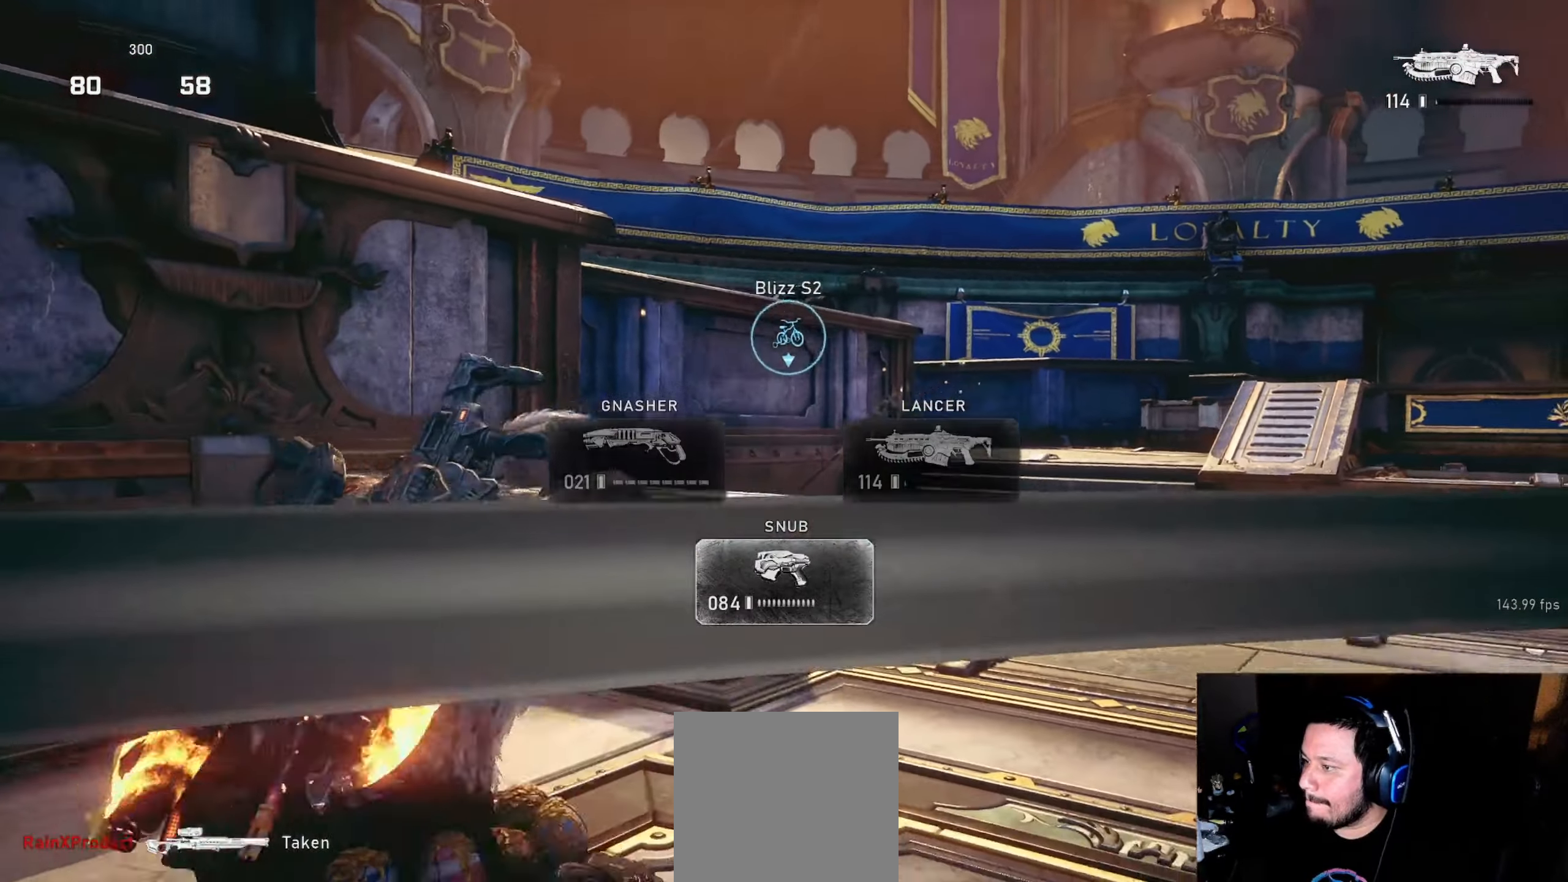
{"buttons": [], "left_stick": "right", "right_stick": "down-right", "events": [[150, "right_stick", "right"], [184, "L1", "up"], [217, "left_stick", "up-right"], [284, "left_stick", "center"], [300, "right_stick", "center"], [350, "left_stick", "down-right"], [434, "right_stick", "down-right"], [450, "left_stick", "right"]]}
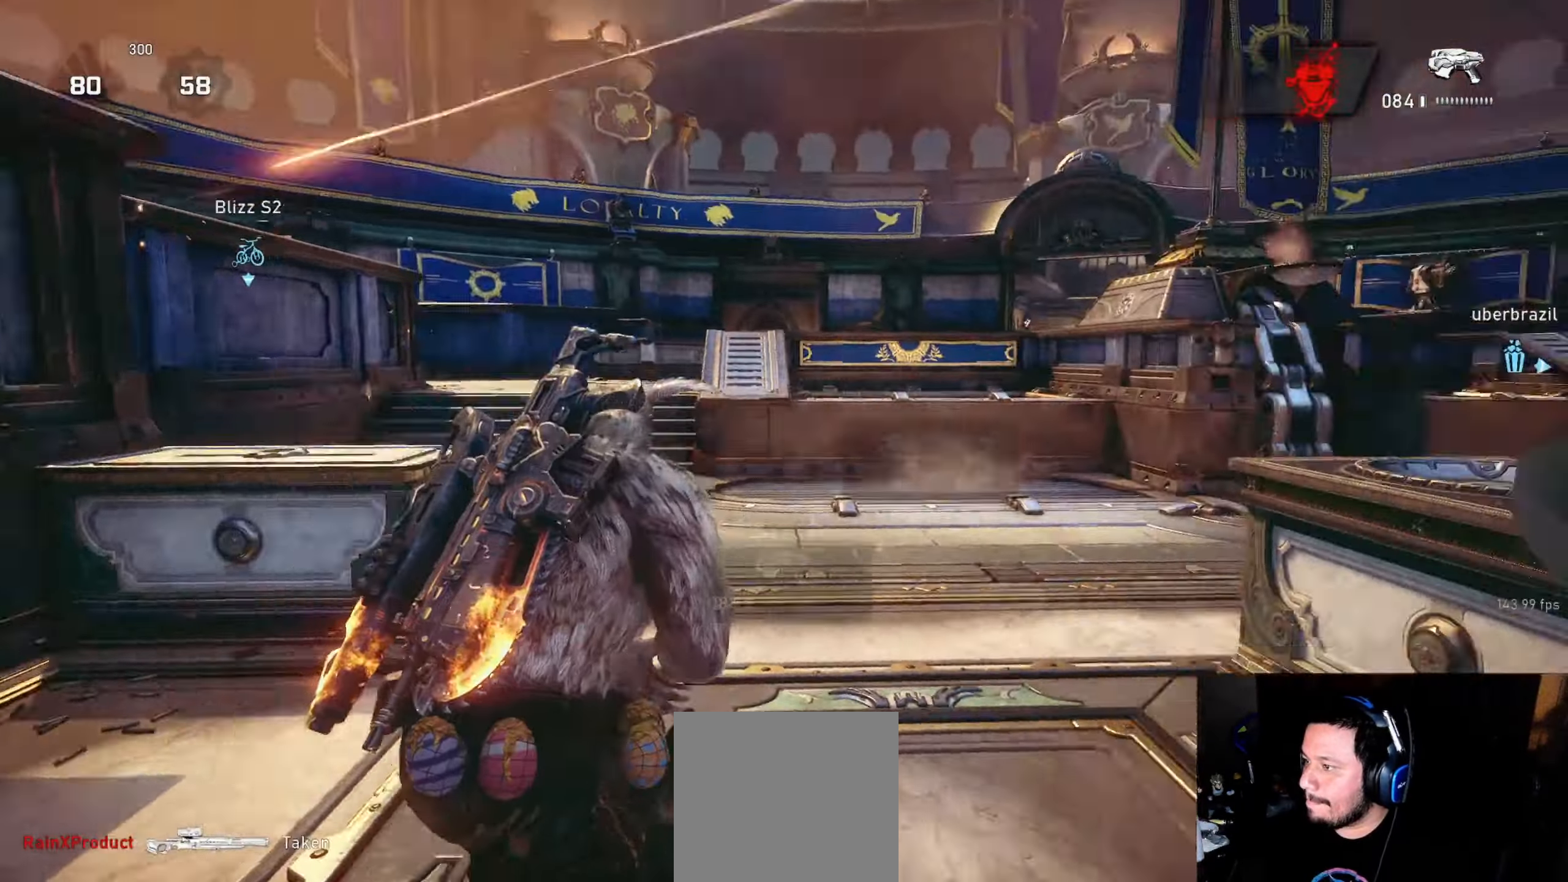
{"buttons": [], "left_stick": "up-left", "right_stick": "down", "events": [[17, "left_stick", "up-right"], [50, "L1", "down"], [100, "L1", "up"], [100, "right_stick", "center"], [200, "DPAD_LEFT", "down"], [267, "DPAD_LEFT", "up"], [300, "left_stick", "down-left"], [450, "right_stick", "down"], [500, "left_stick", "up-left"]]}
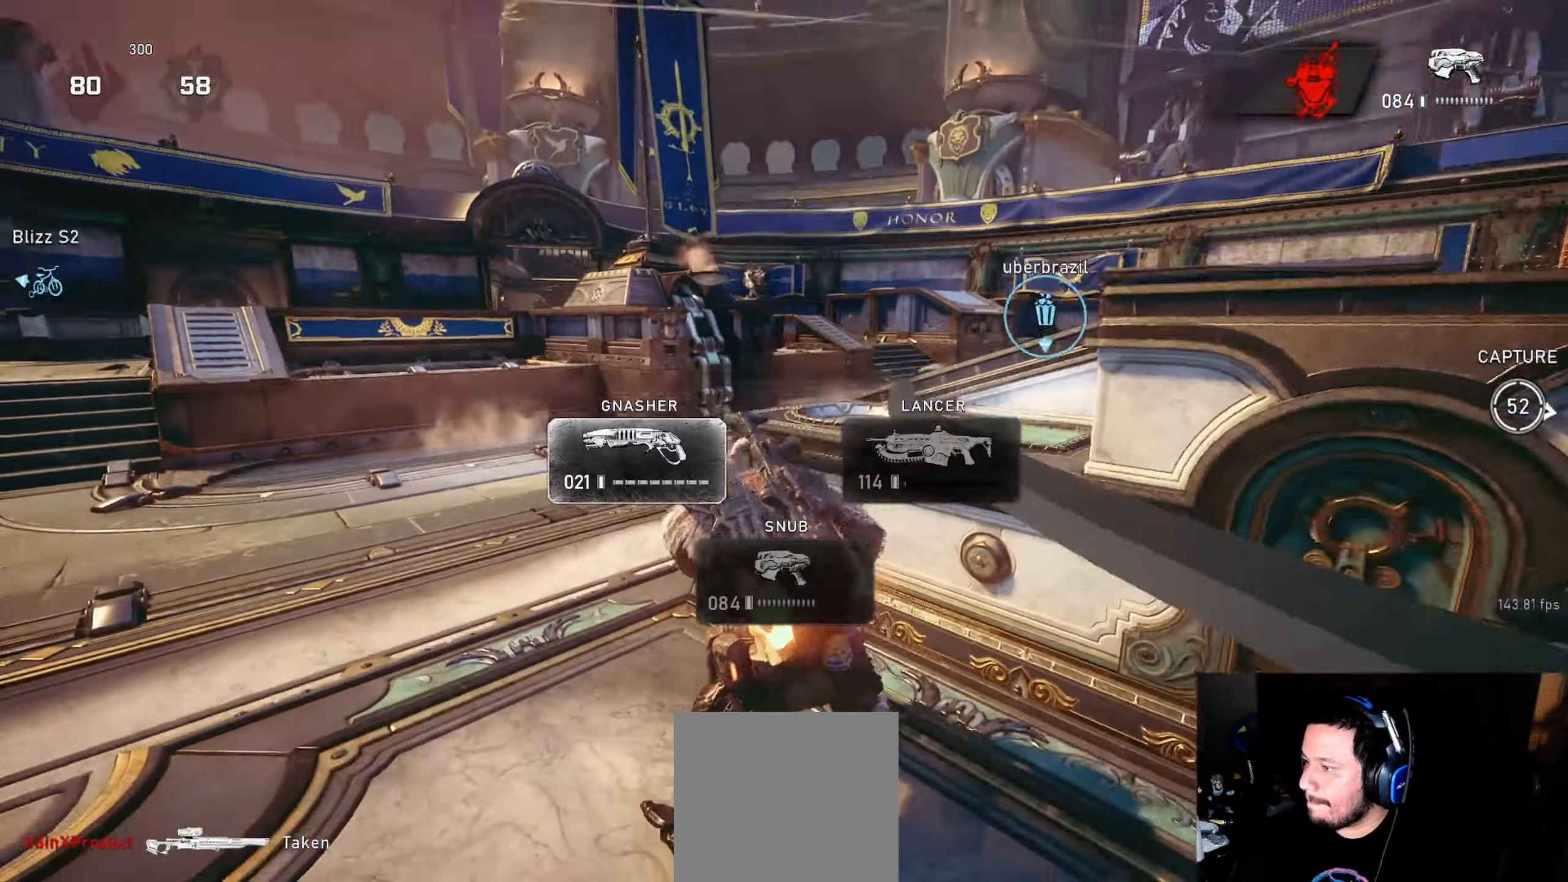
{"buttons": ["L1"], "left_stick": "up", "right_stick": "center", "events": [[34, "right_stick", "center"], [67, "L1", "down"], [67, "left_stick", "up"], [117, "L1", "up"], [217, "right_stick", "right"], [250, "L1", "down"], [317, "right_stick", "center"], [400, "A", "down"], [484, "A", "up"]]}
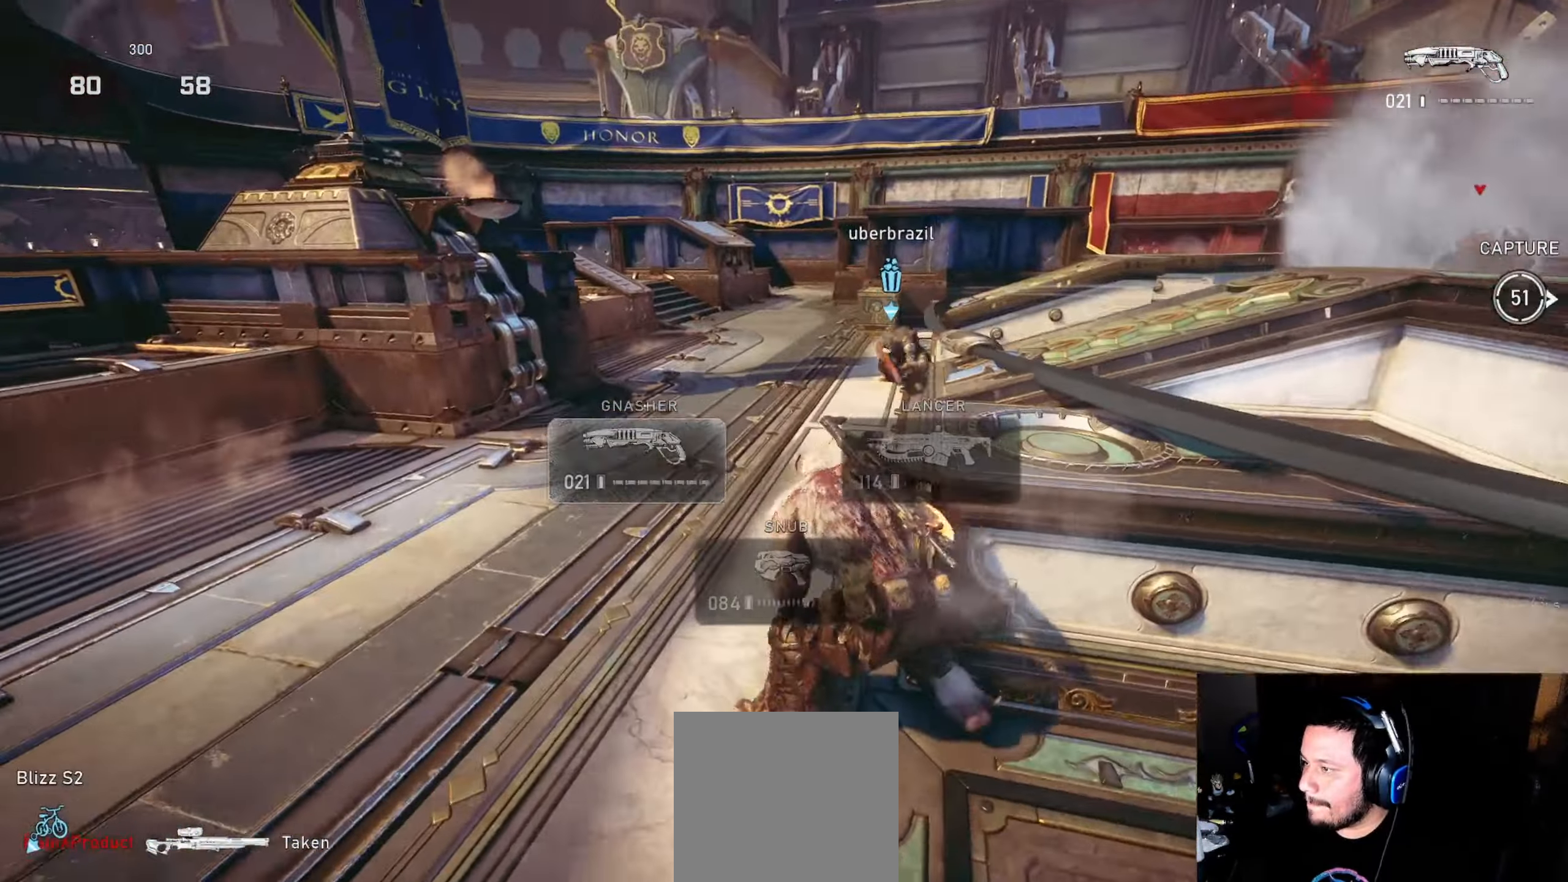
{"buttons": ["L1"], "left_stick": "up-right", "right_stick": "center", "events": [[184, "left_stick", "up-right"], [200, "right_stick", "right"], [267, "right_stick", "center"]]}
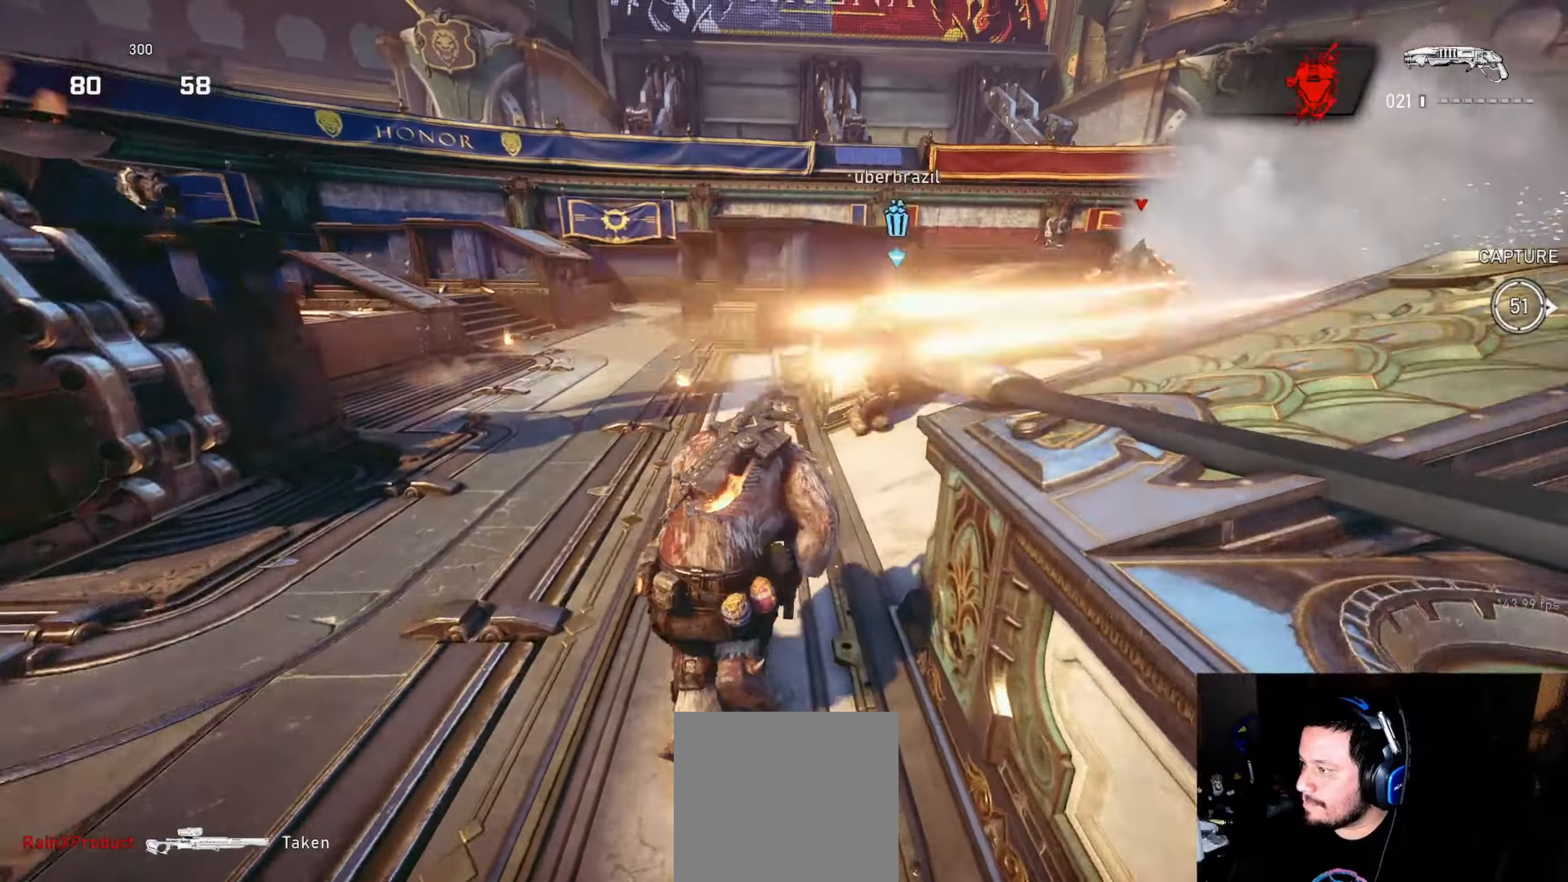
{"buttons": ["R2"], "left_stick": "down-right", "right_stick": "center", "events": [[83, "L1", "up"], [133, "left_stick", "up-left"], [150, "right_stick", "up-right"], [267, "R2", "down"], [317, "right_stick", "down"], [400, "left_stick", "down-left"], [500, "left_stick", "down-right"], [500, "right_stick", "center"]]}
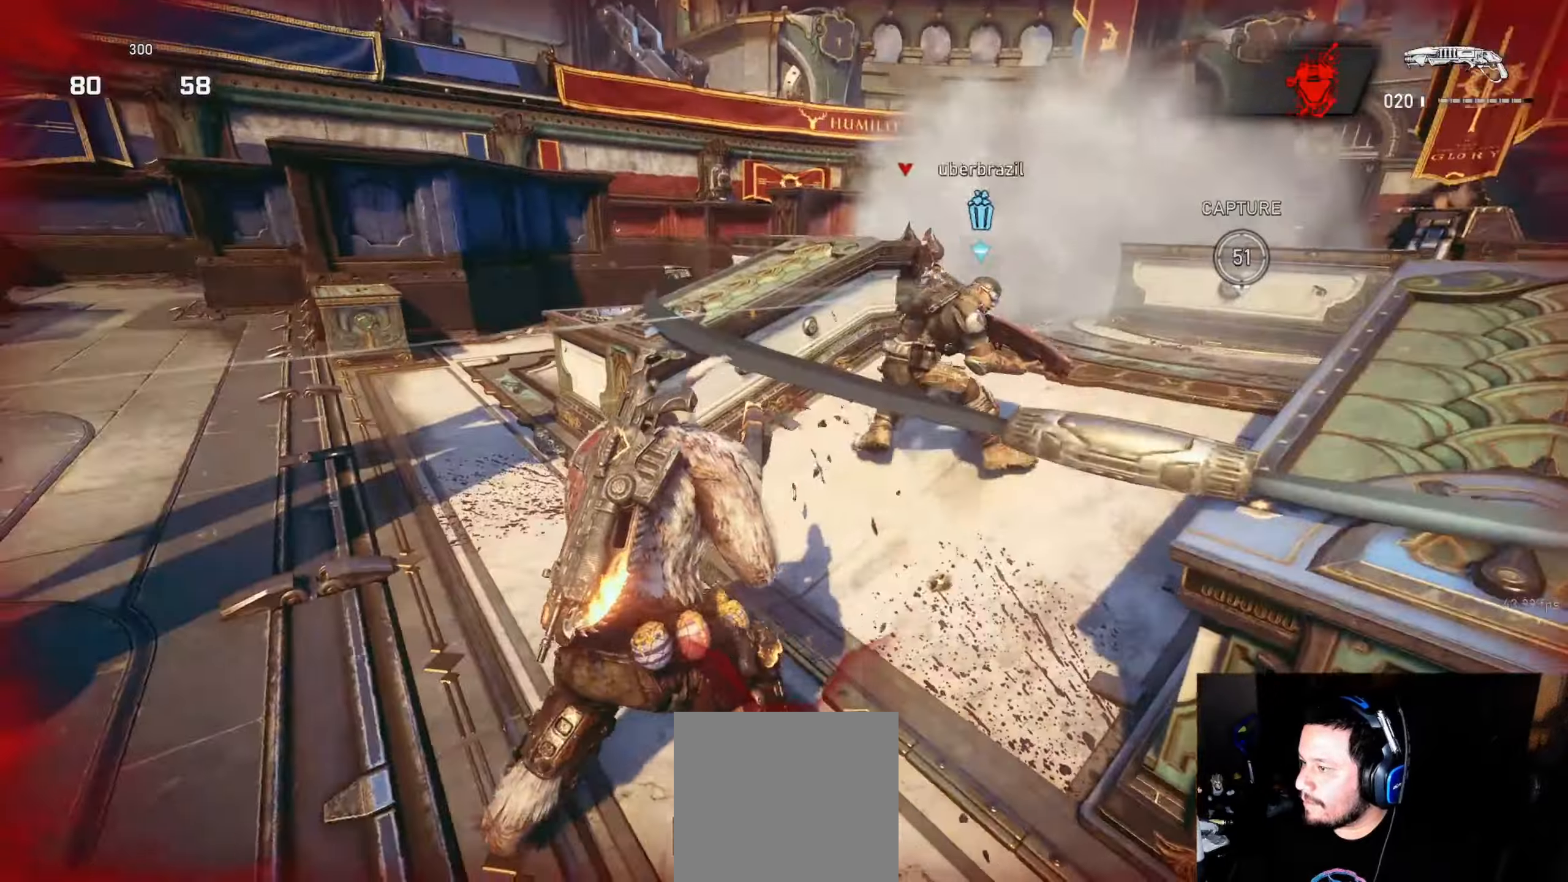
{"buttons": [], "left_stick": "left", "right_stick": "center", "events": [[83, "R2", "up"], [100, "right_stick", "right"], [133, "left_stick", "up-left"], [267, "left_stick", "left"], [300, "right_stick", "center"]]}
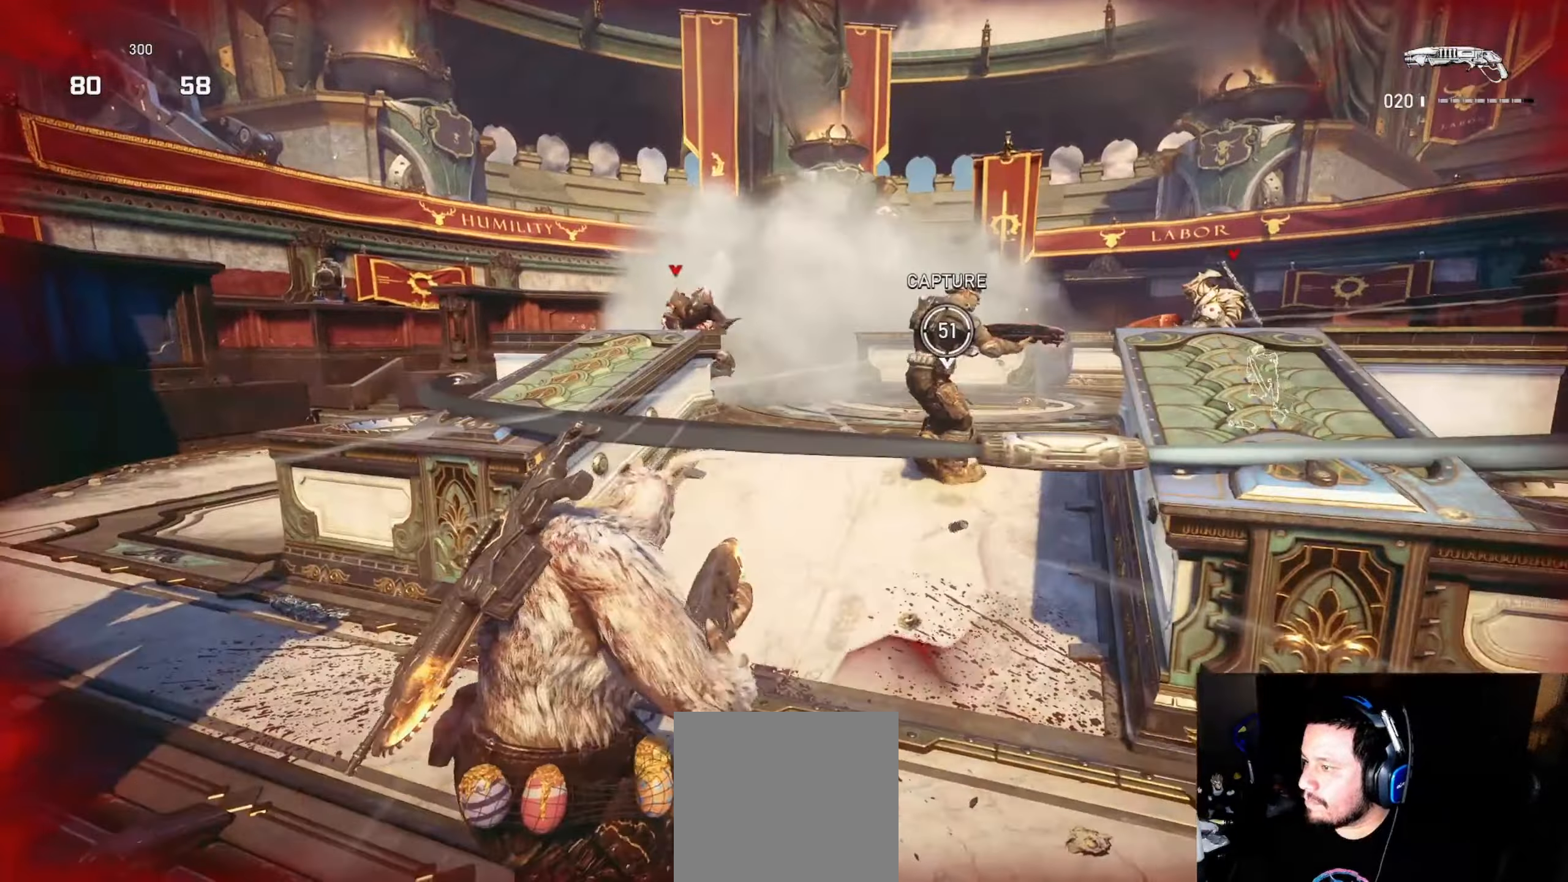
{"buttons": ["L1"], "left_stick": "up-left", "right_stick": "center", "events": [[67, "right_stick", "up"], [167, "R2", "down"], [167, "right_stick", "center"], [333, "right_stick", "left"], [350, "L1", "down"], [383, "left_stick", "up-left"], [433, "right_stick", "center"], [500, "R2", "up"]]}
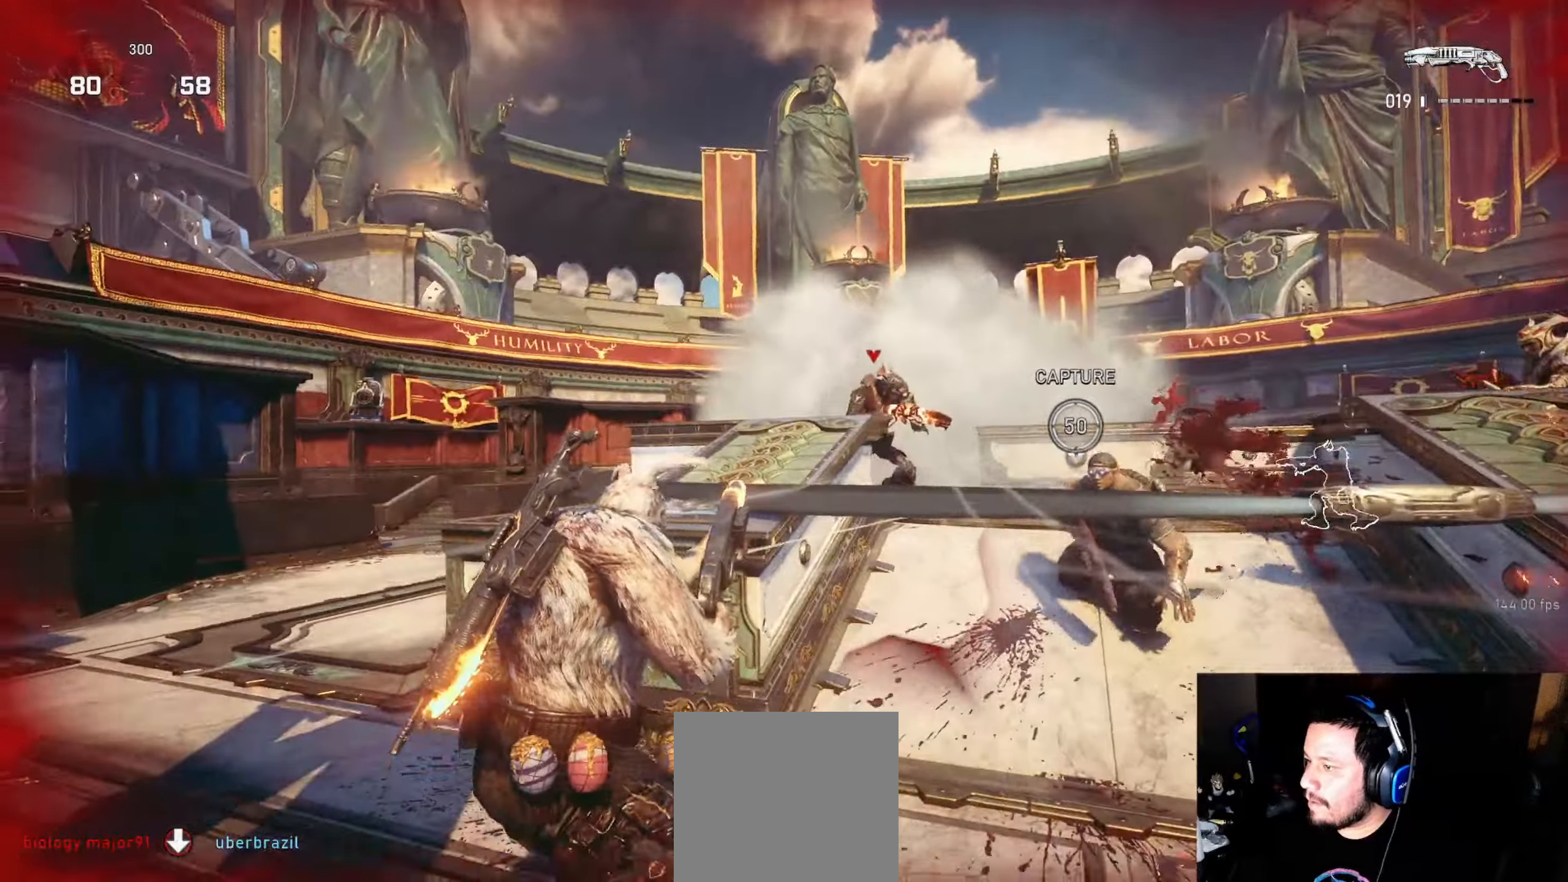
{"buttons": [], "left_stick": "down-right", "right_stick": "center", "events": [[17, "L1", "up"], [83, "right_stick", "down-right"], [183, "right_stick", "center"], [233, "left_stick", "down-left"], [250, "right_stick", "right"], [300, "left_stick", "down-right"], [433, "right_stick", "center"]]}
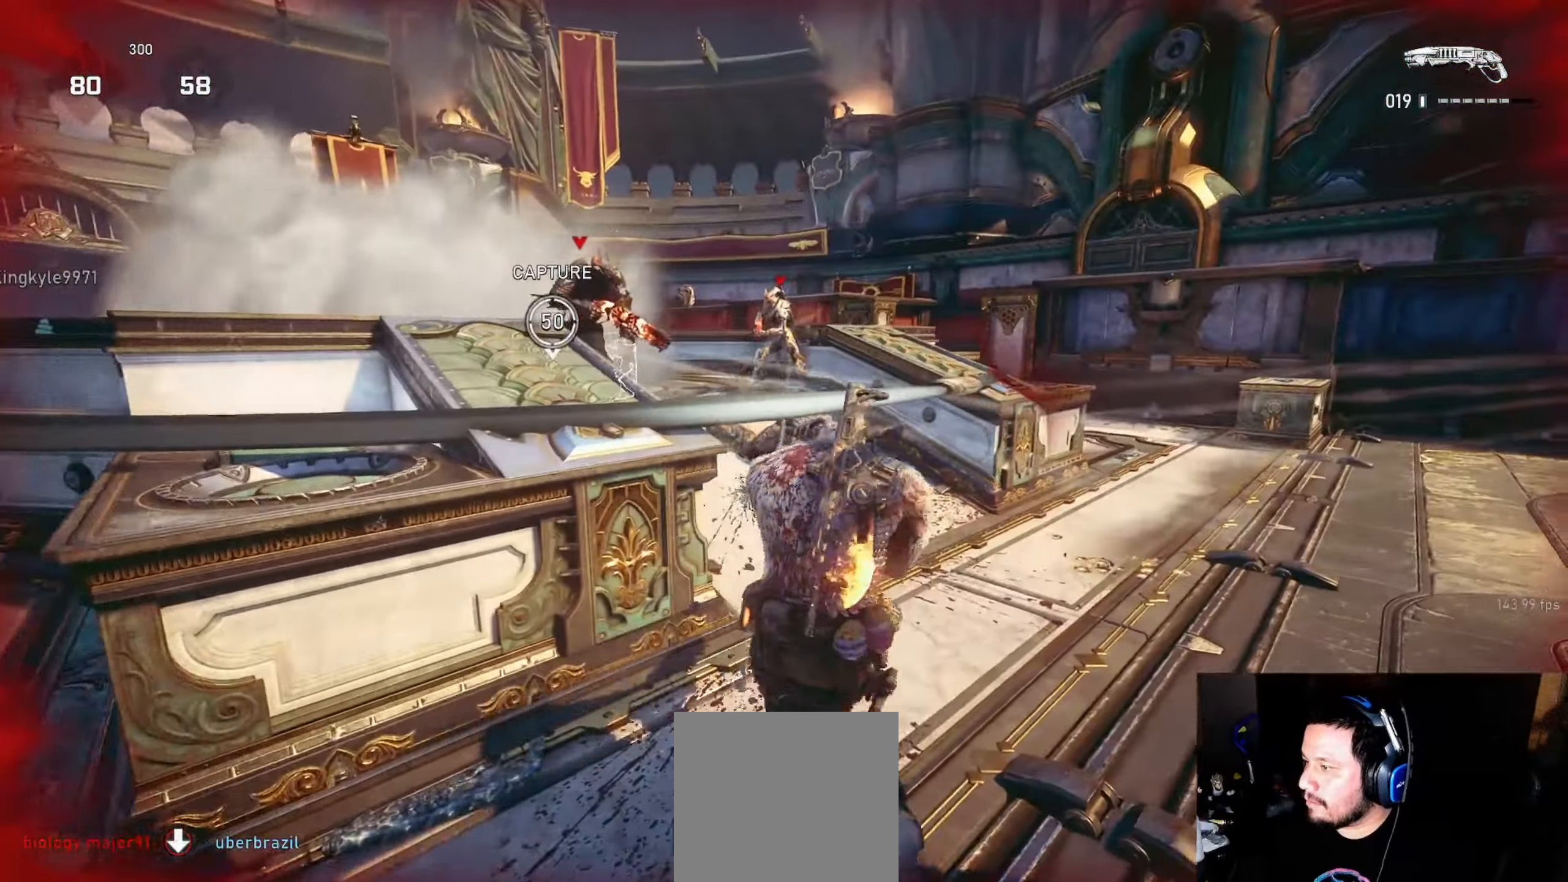
{"buttons": [], "left_stick": "up-right", "right_stick": "center", "events": [[50, "right_stick", "right"], [233, "left_stick", "up-right"], [233, "right_stick", "center"]]}